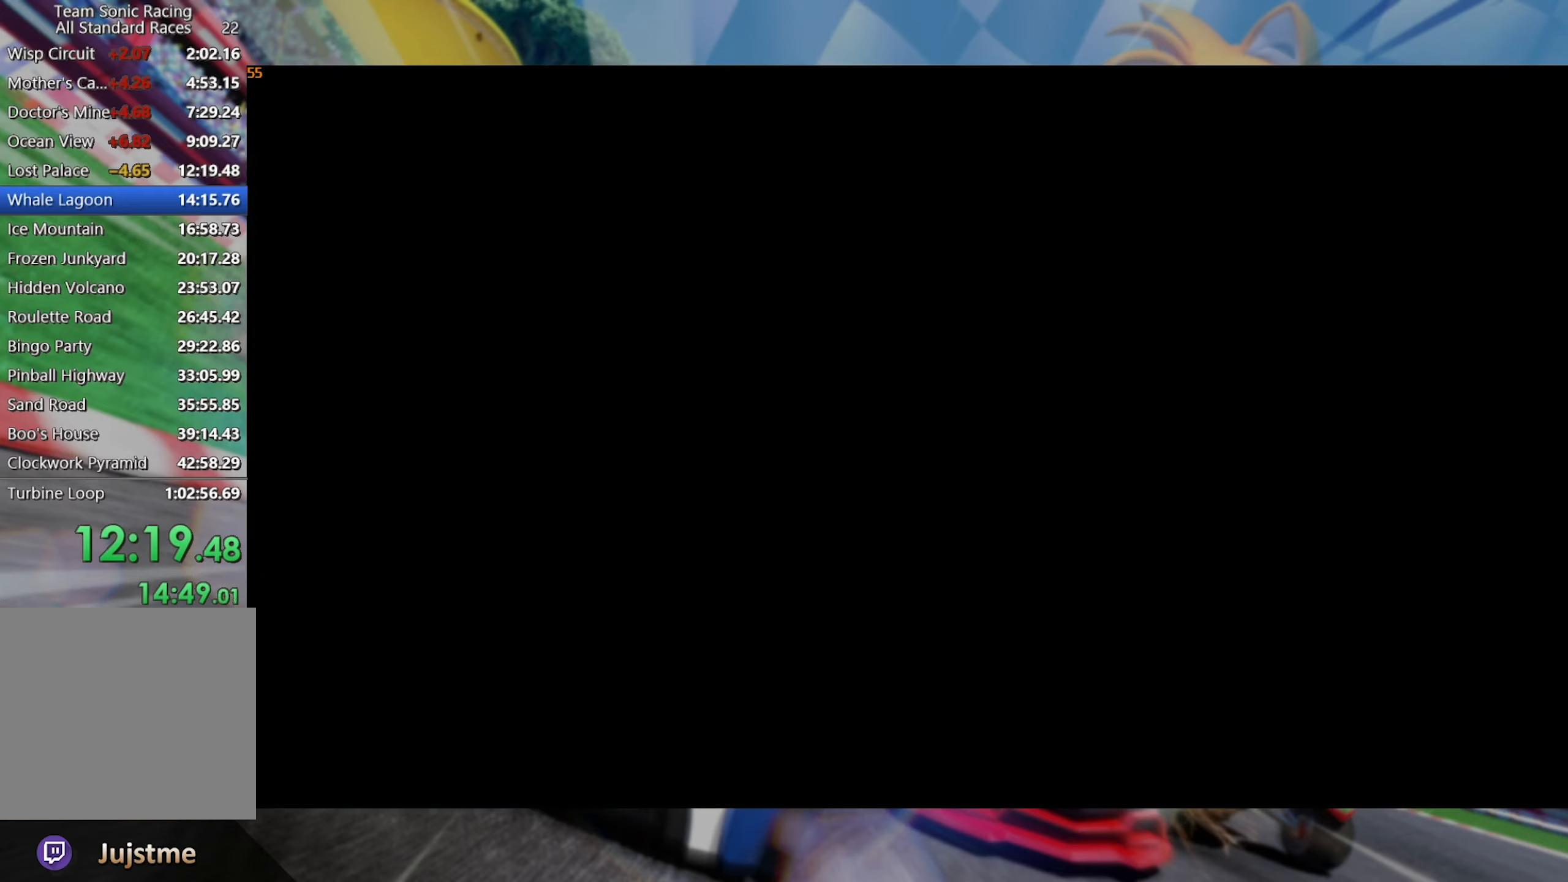
Gameplay with a controller (Xbox layout); each line is a JSON object with the inputs held at the frame after it. "events" lists button and stick changes between this image and that frame as [ms after this image, input, new state], when the widget could be followed in between. Not read: R3.
{"buttons": ["A"], "left_stick": "center", "right_stick": "center", "events": [[50, "A", "down"], [100, "A", "up"], [183, "A", "down"], [250, "A", "up"], [333, "A", "down"], [366, "A", "up"], [466, "A", "down"]]}
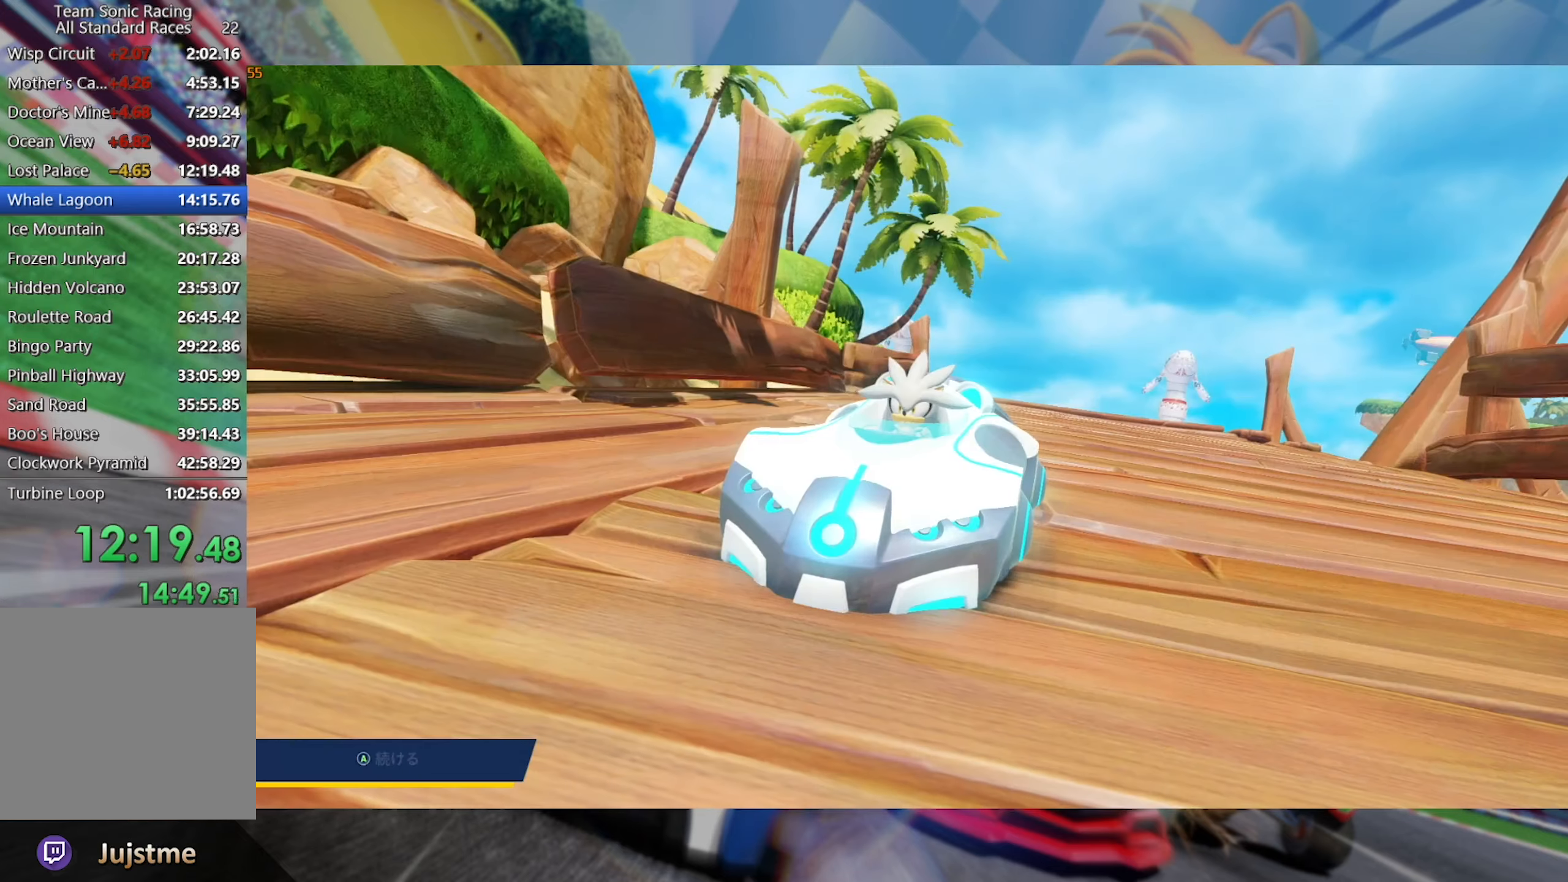
{"buttons": [], "left_stick": "center", "right_stick": "center", "events": [[16, "A", "up"], [100, "A", "down"], [166, "A", "up"]]}
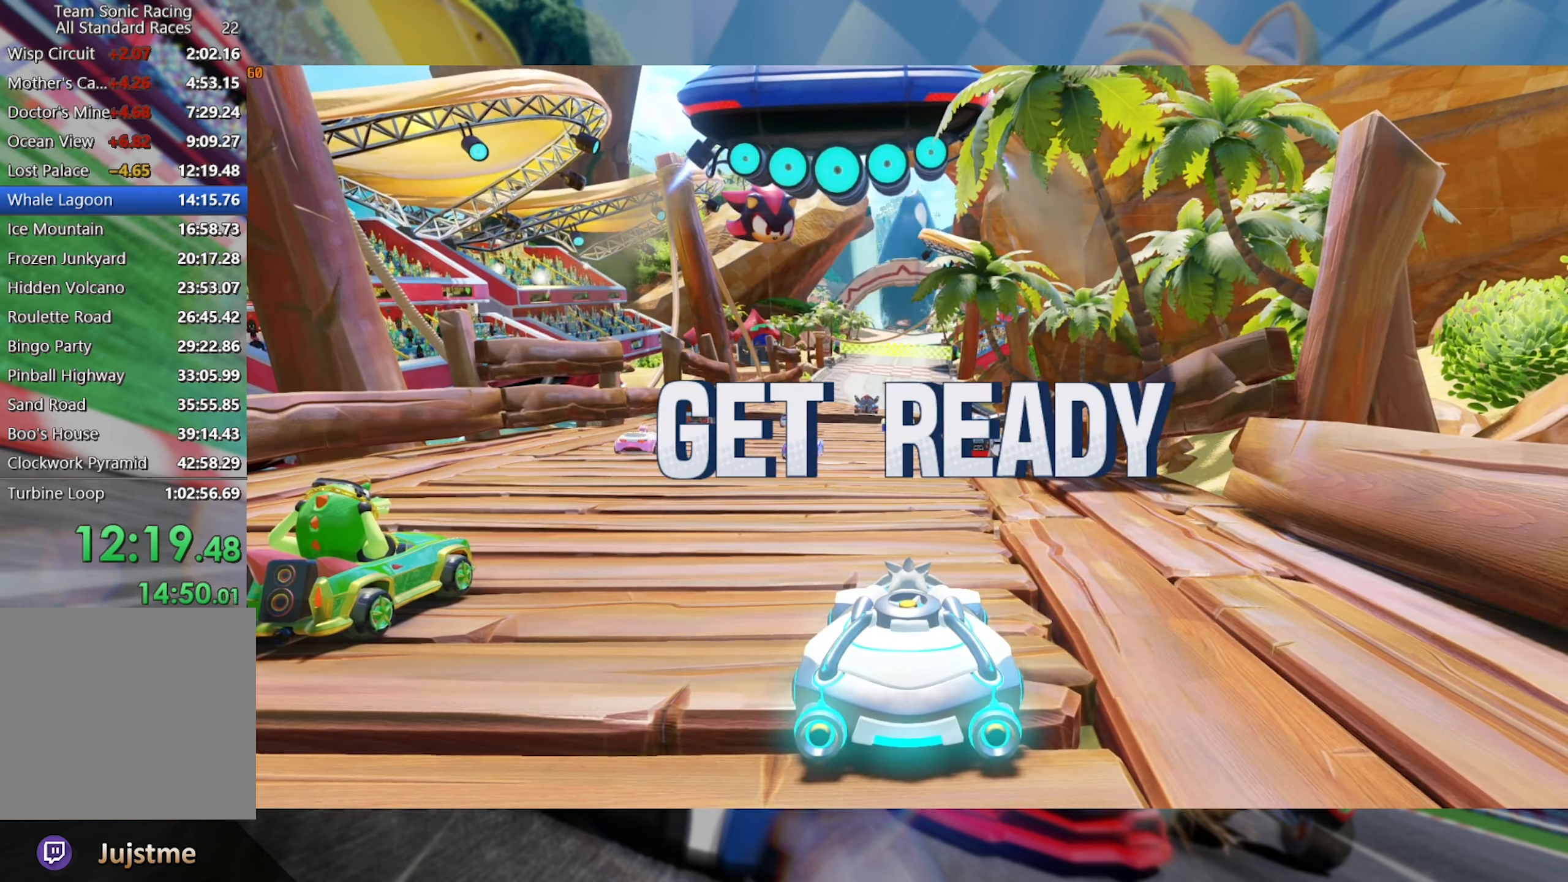
{"buttons": [], "left_stick": "center", "right_stick": "center", "events": []}
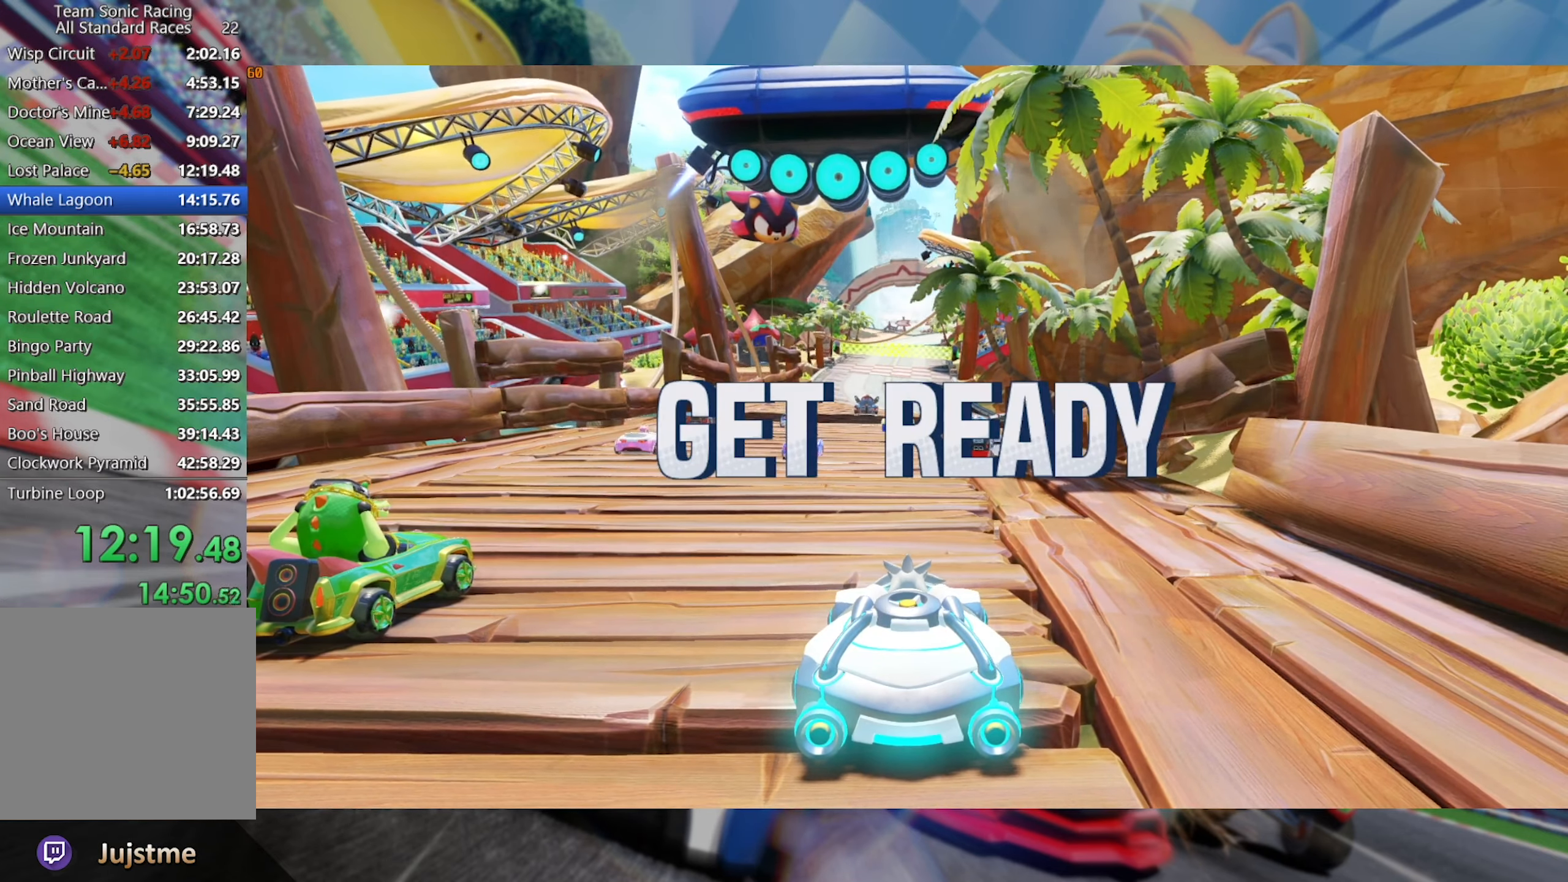
{"buttons": [], "left_stick": "center", "right_stick": "center", "events": []}
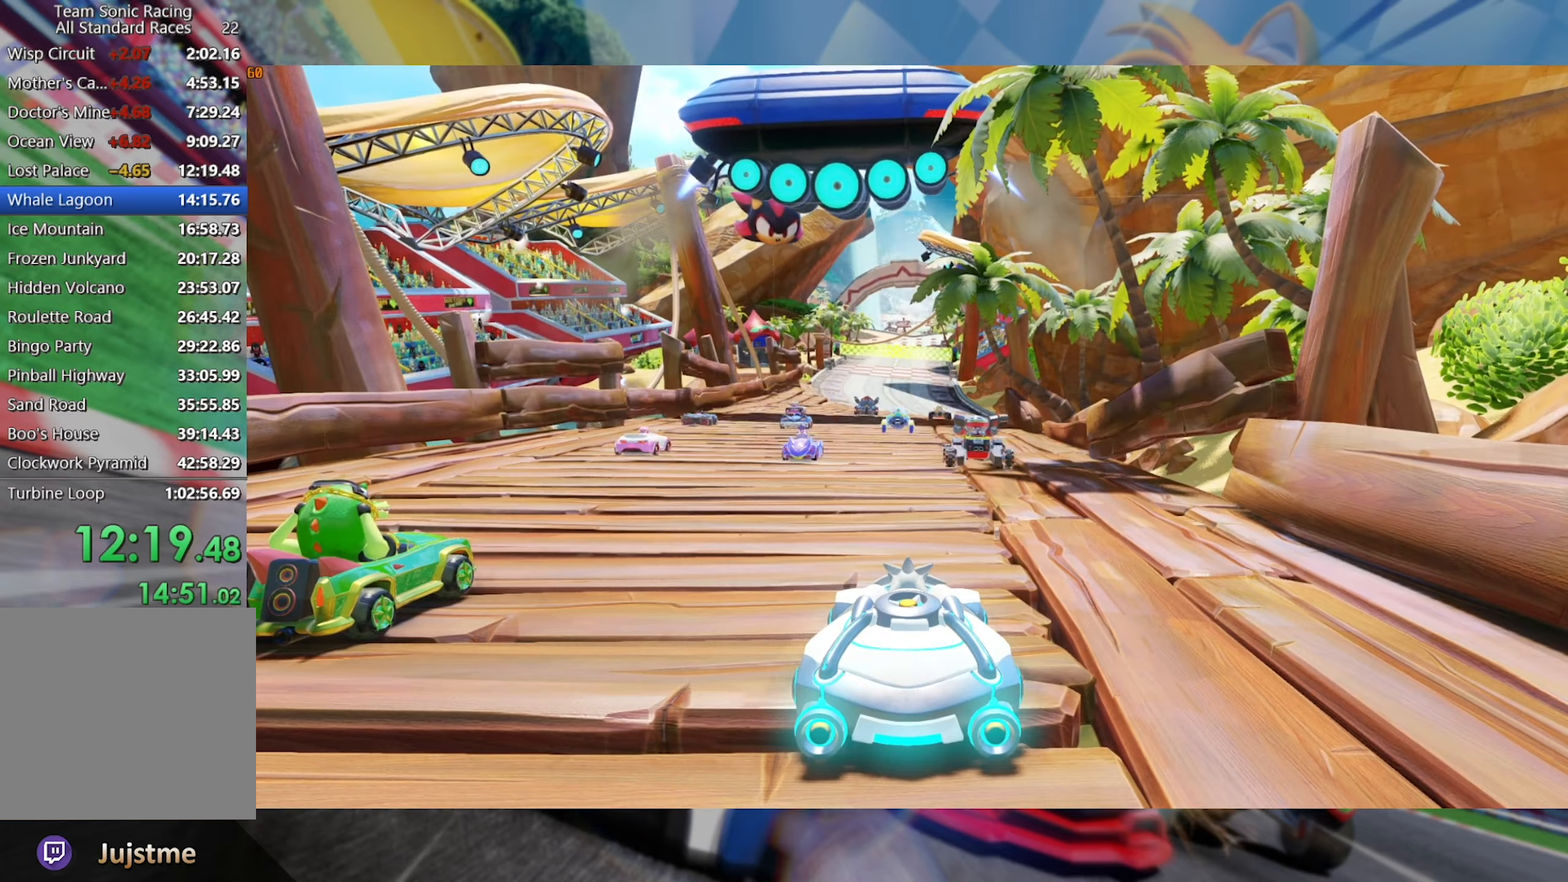
{"buttons": [], "left_stick": "center", "right_stick": "center", "events": []}
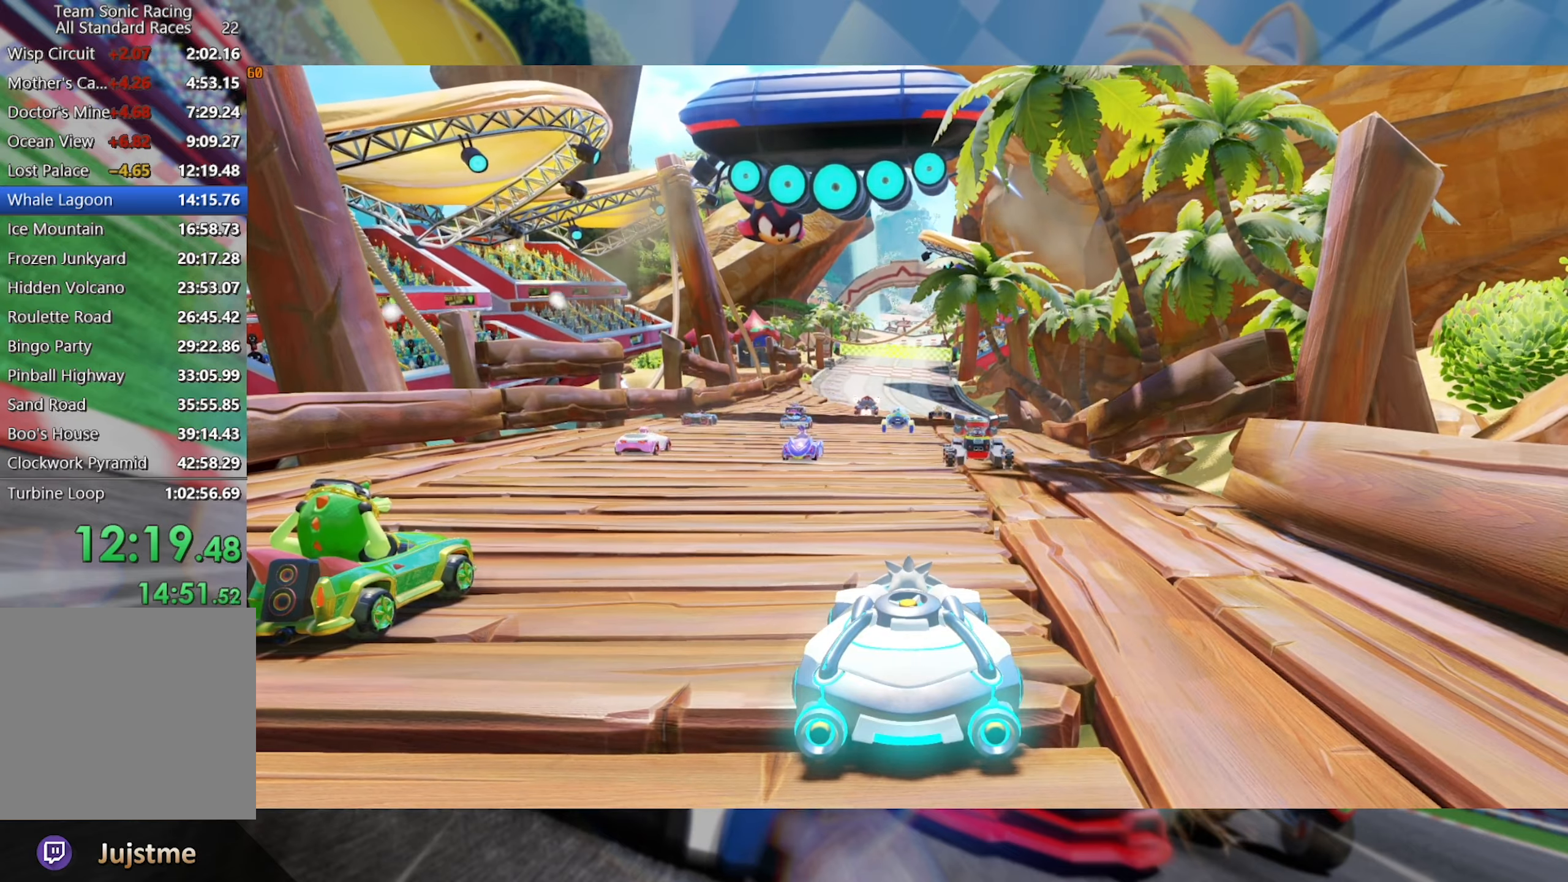
{"buttons": [], "left_stick": "center", "right_stick": "center", "events": [[67, "R2", "down"], [217, "R2", "up"]]}
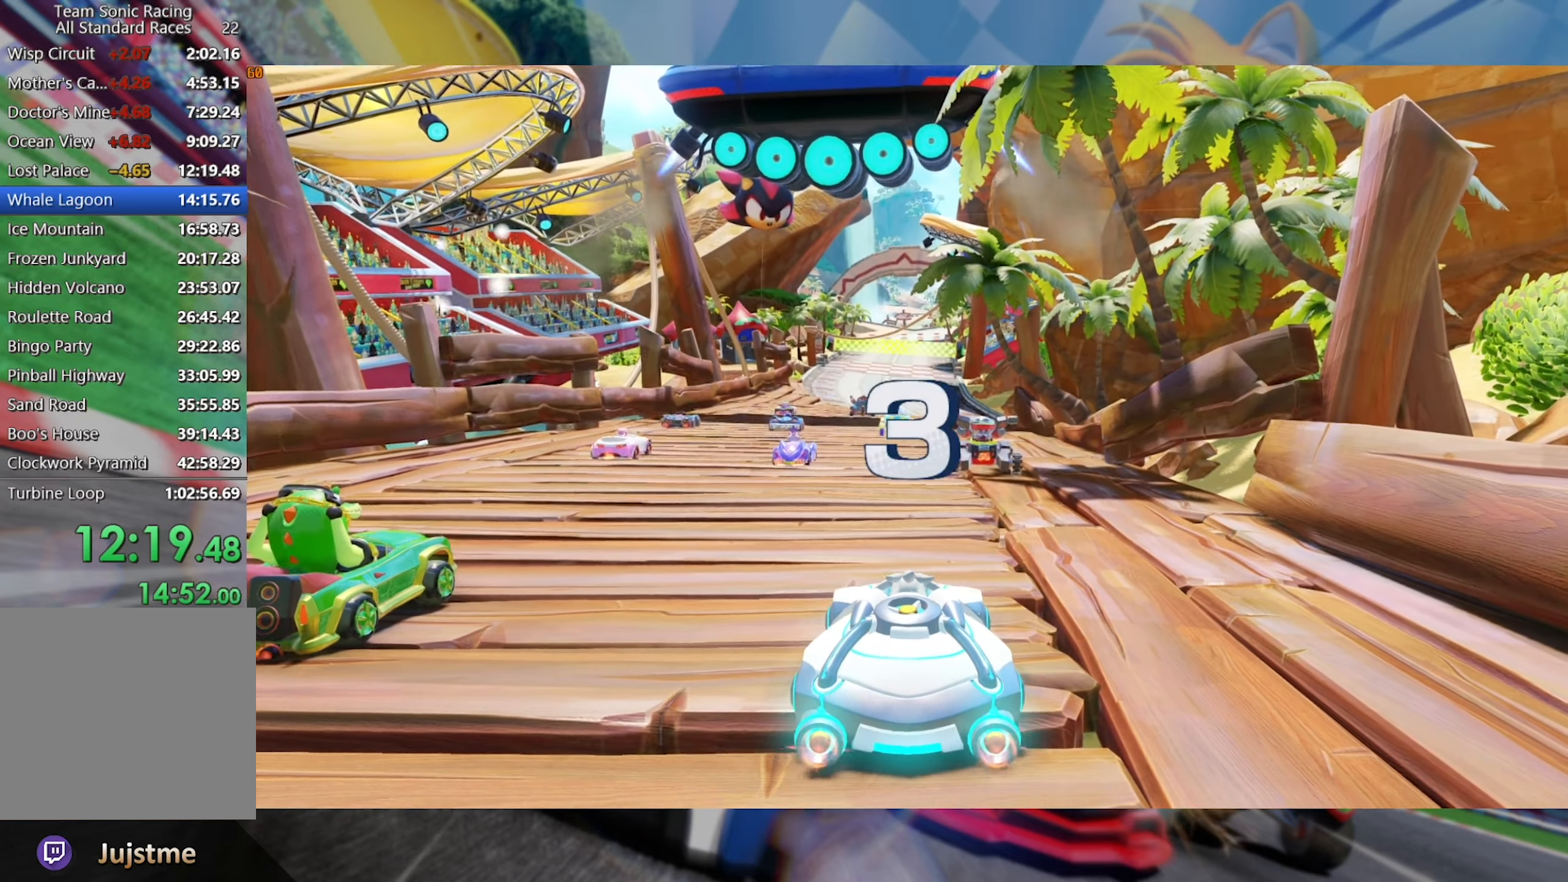
{"buttons": [], "left_stick": "center", "right_stick": "center", "events": []}
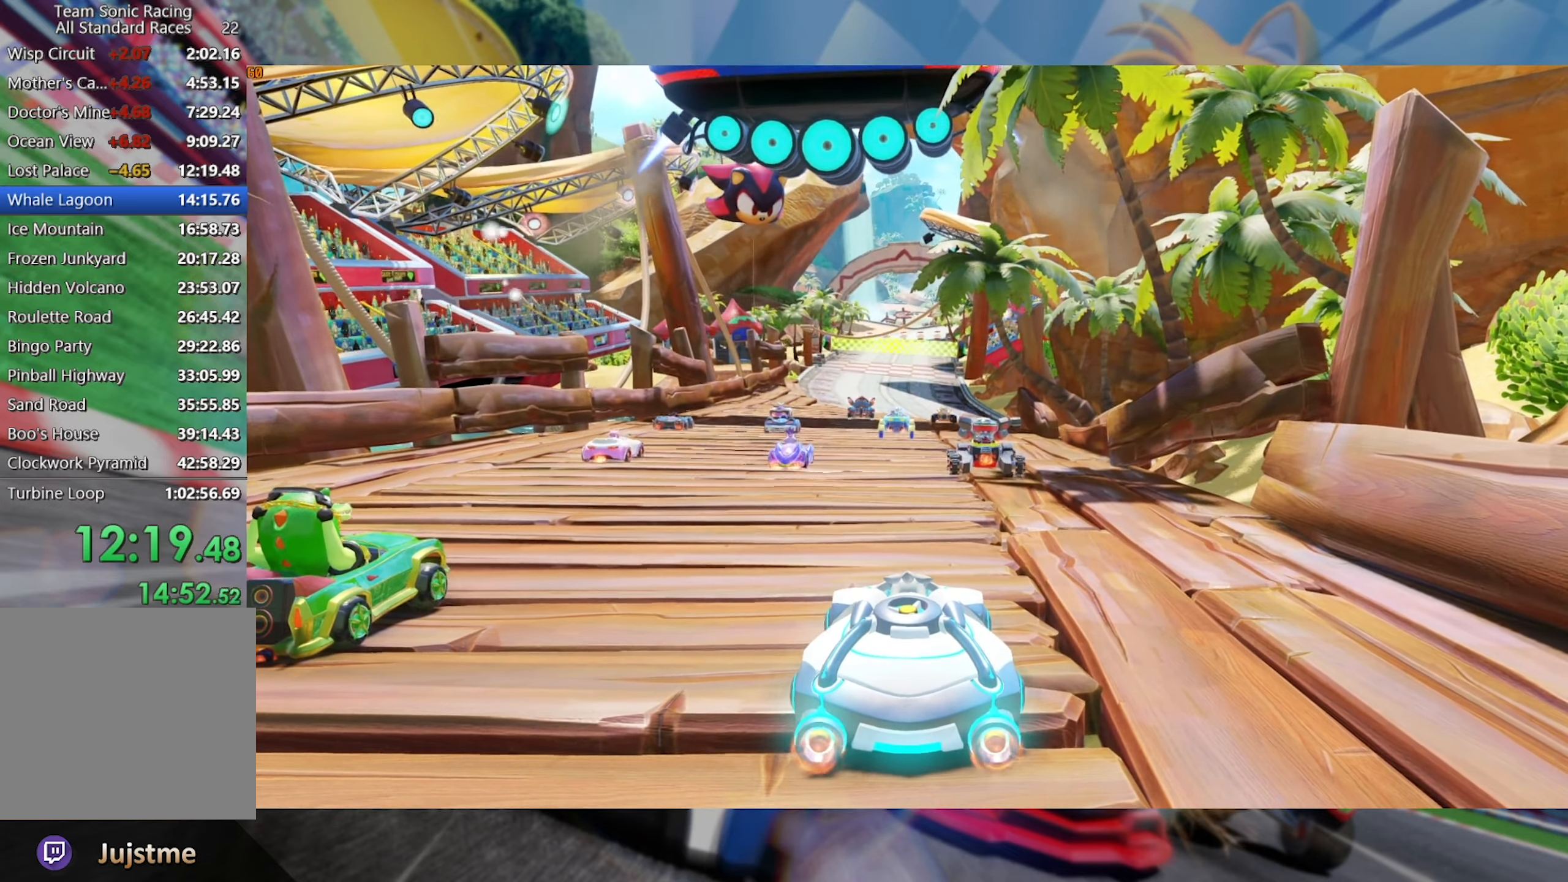
{"buttons": [], "left_stick": "center", "right_stick": "center", "events": [[100, "R2", "down"], [317, "R2", "up"]]}
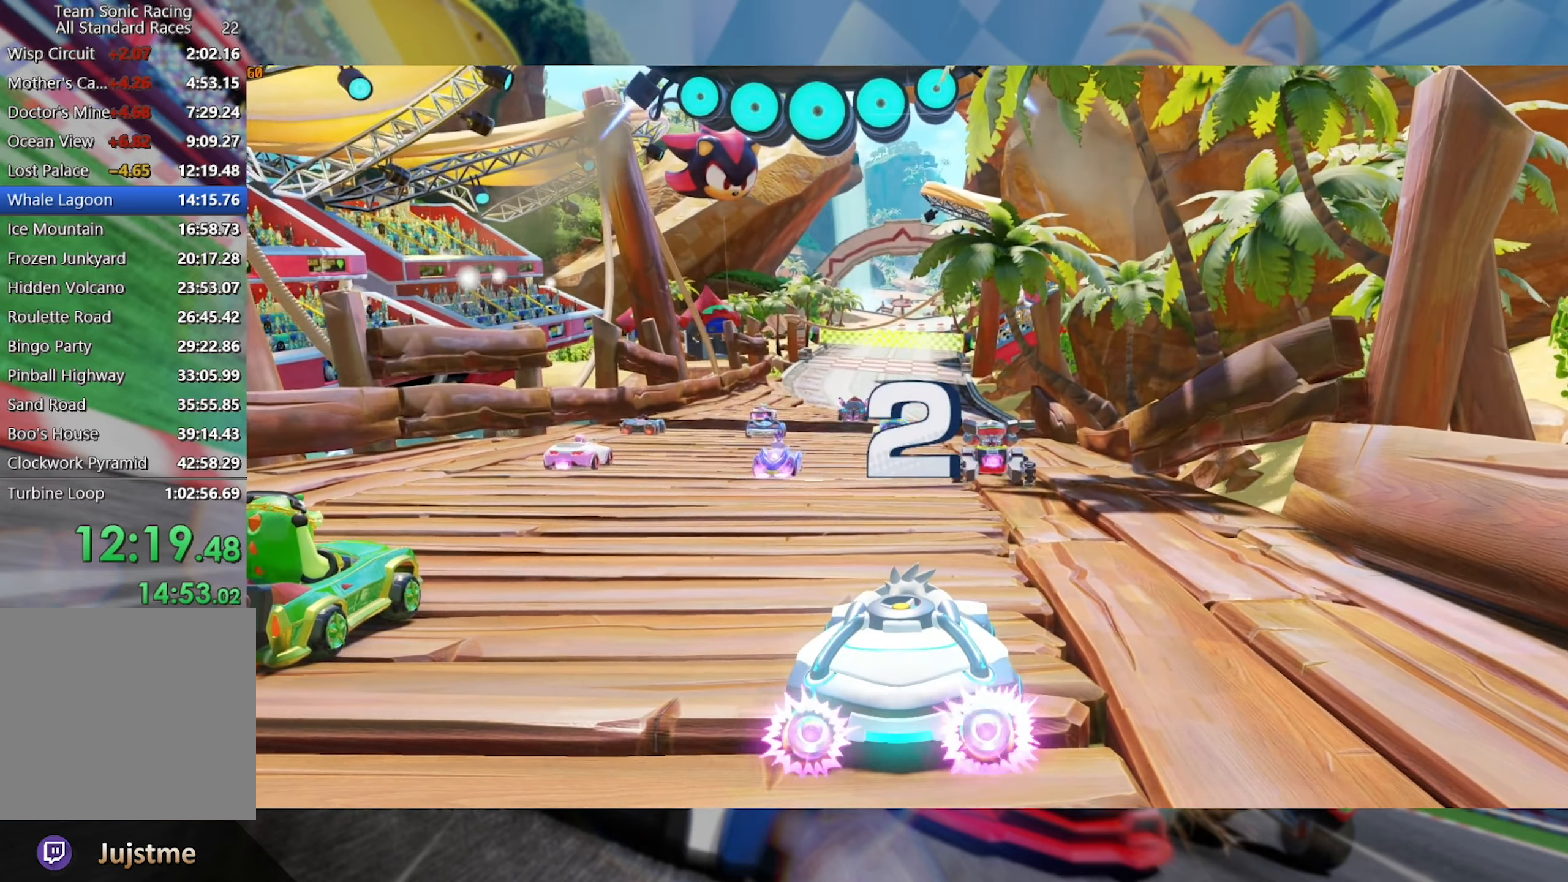
{"buttons": [], "left_stick": "center", "right_stick": "center", "events": []}
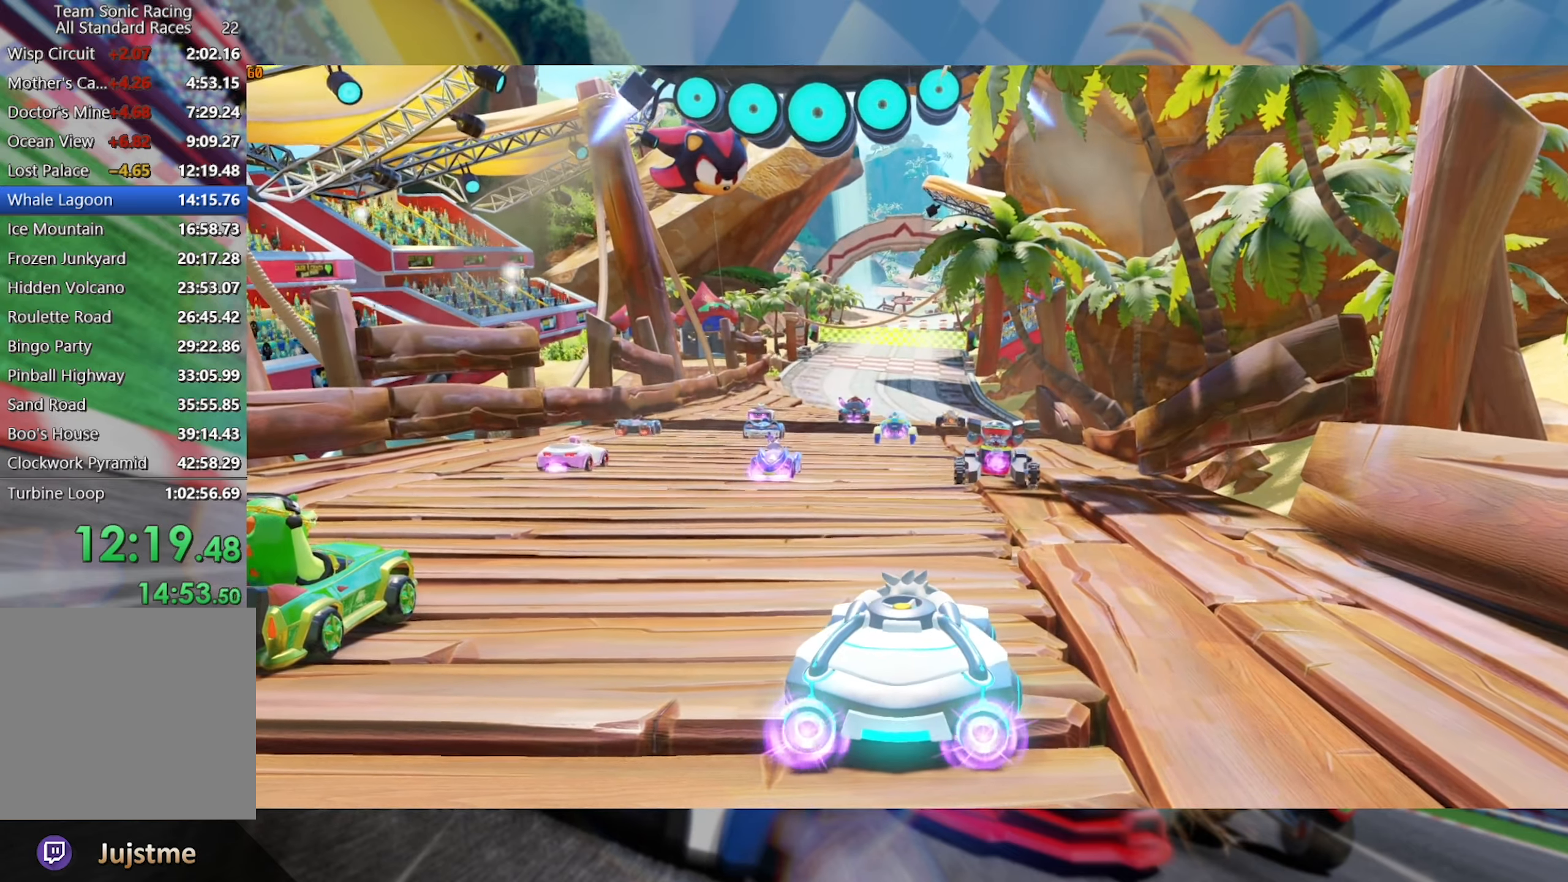
{"buttons": ["R2"], "left_stick": "center", "right_stick": "center", "events": [[133, "R2", "down"]]}
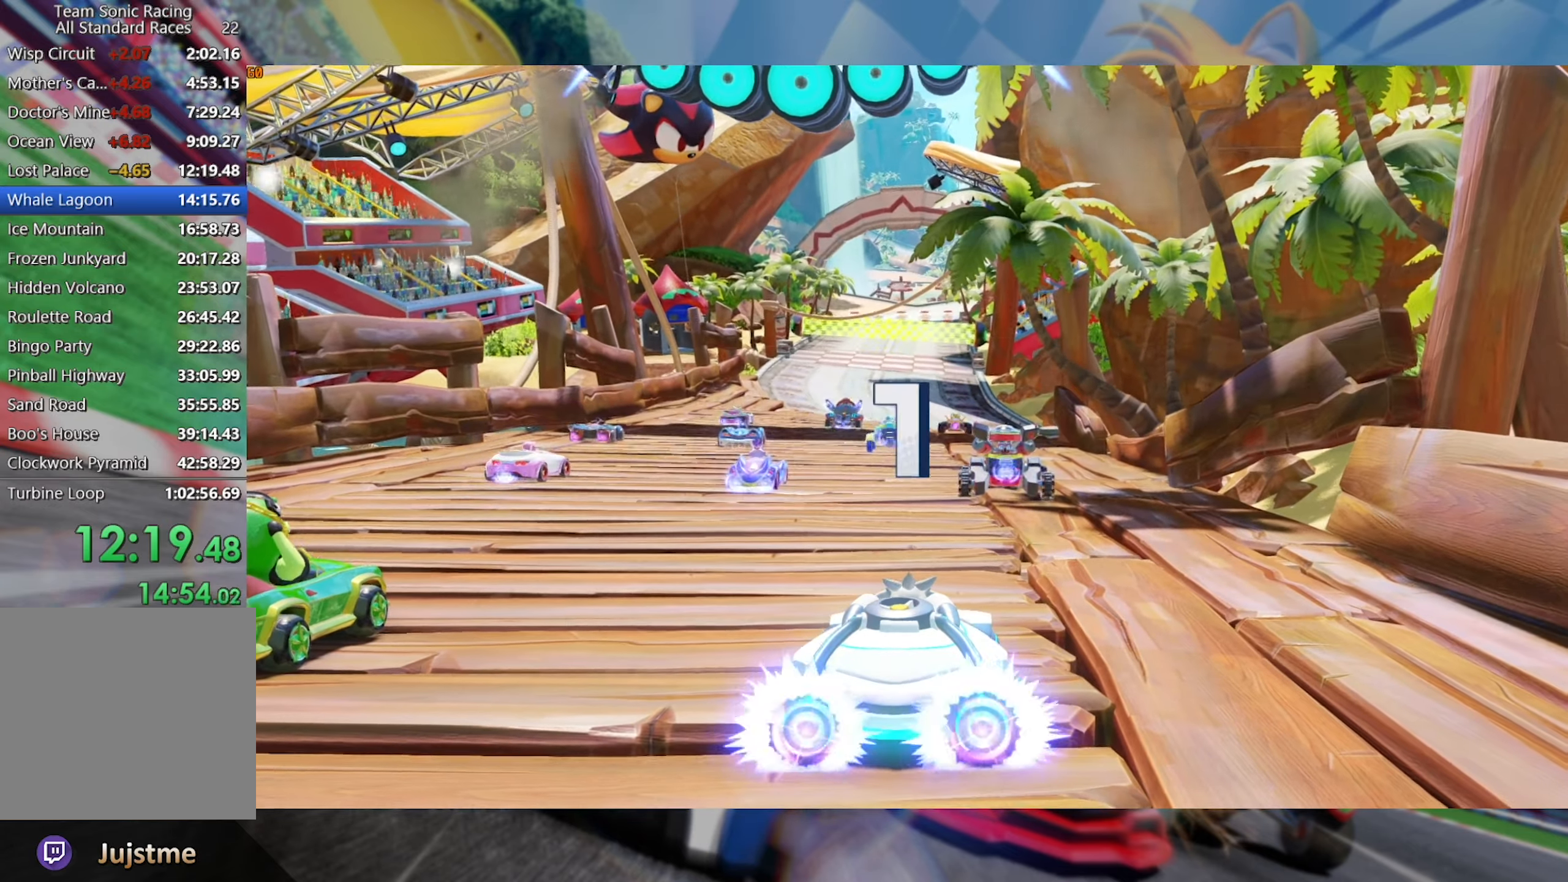
{"buttons": ["R2"], "left_stick": "center", "right_stick": "center", "events": []}
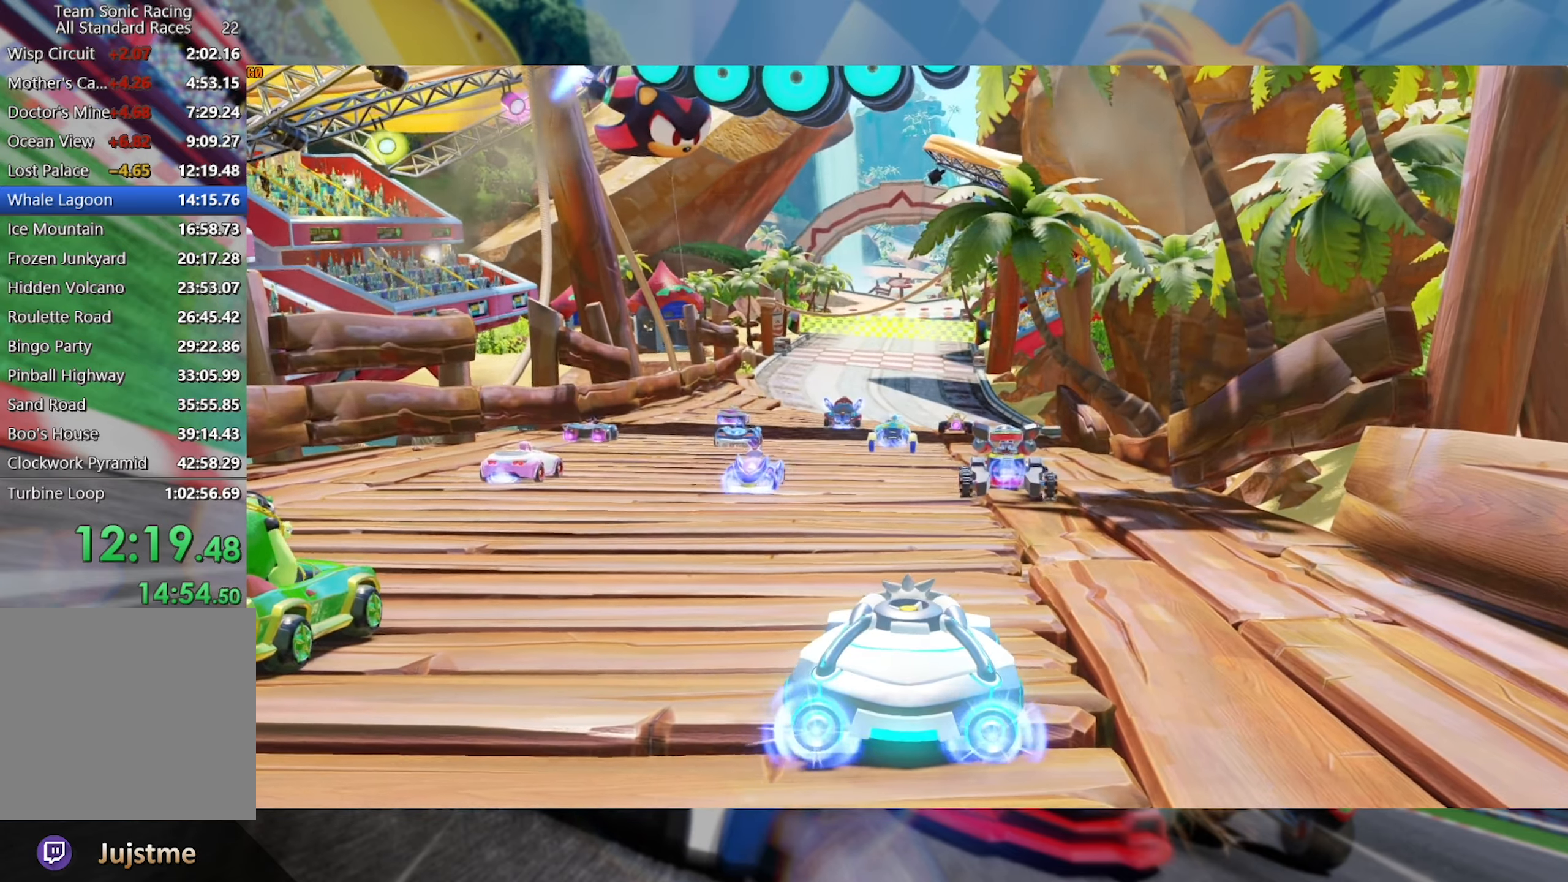
{"buttons": ["R2"], "left_stick": "center", "right_stick": "center", "events": []}
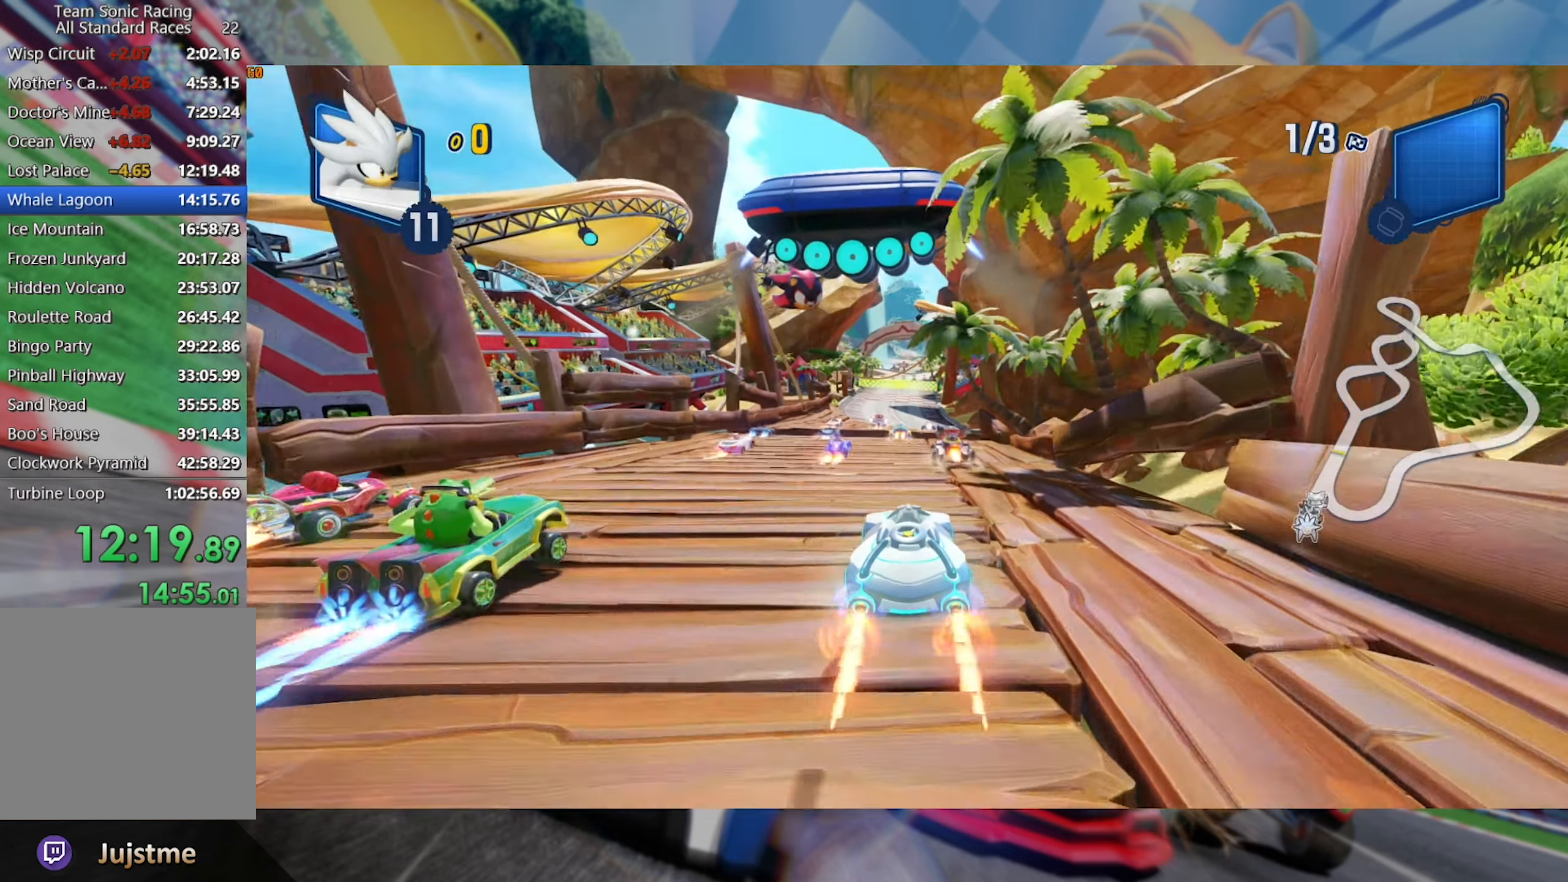
{"buttons": ["R2"], "left_stick": "center", "right_stick": "center", "events": []}
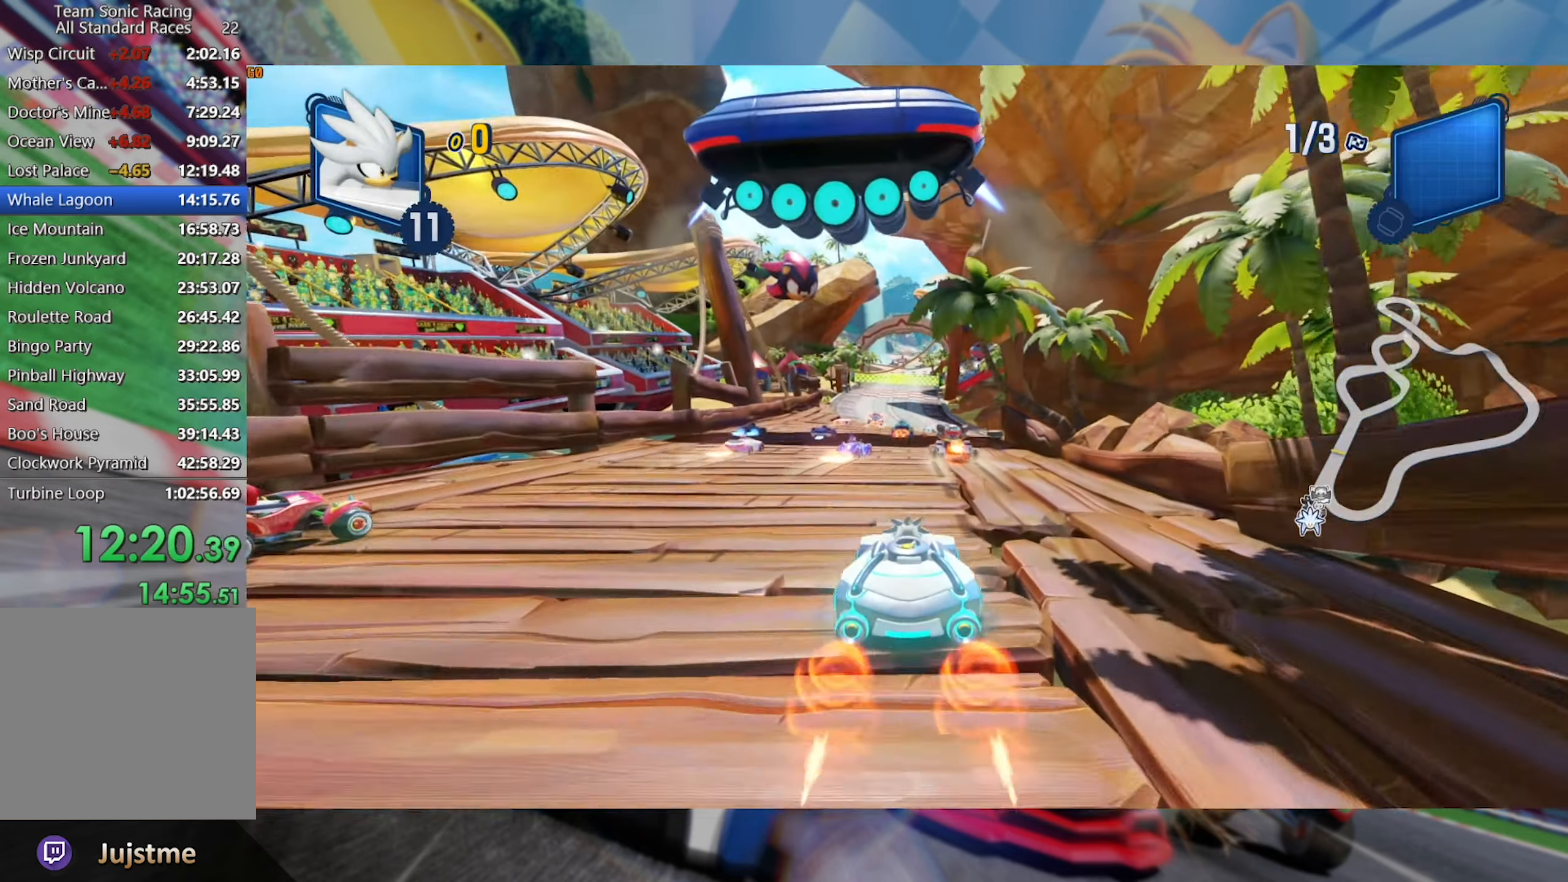
{"buttons": ["R2"], "left_stick": "right", "right_stick": "center", "events": [[384, "left_stick", "right"]]}
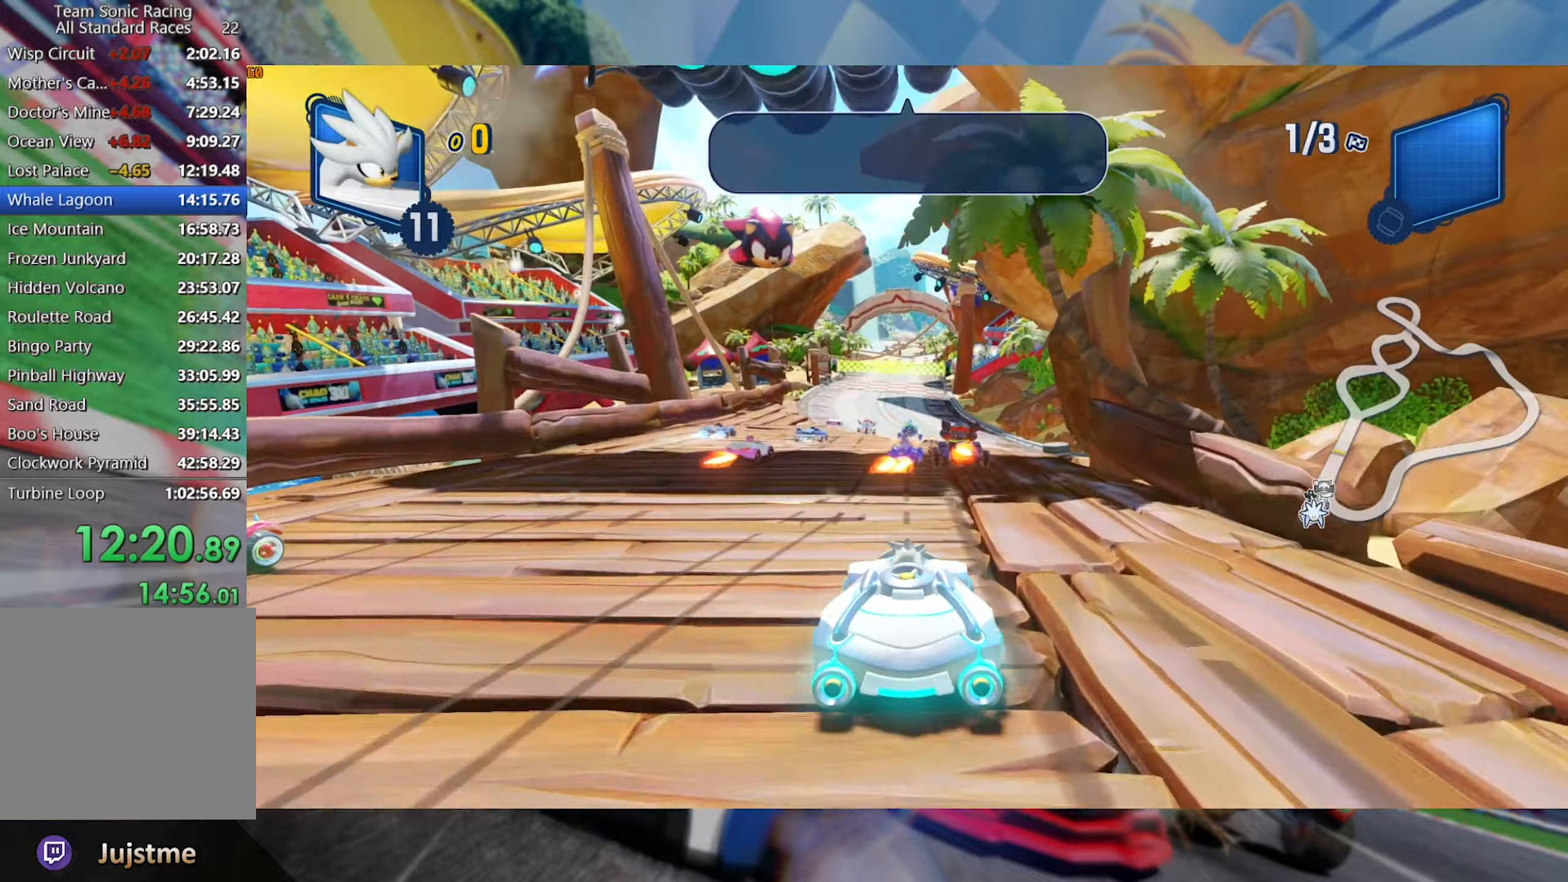
{"buttons": ["L2", "R2"], "left_stick": "right", "right_stick": "center", "events": [[134, "left_stick", "left"], [167, "L2", "down"], [317, "left_stick", "right"]]}
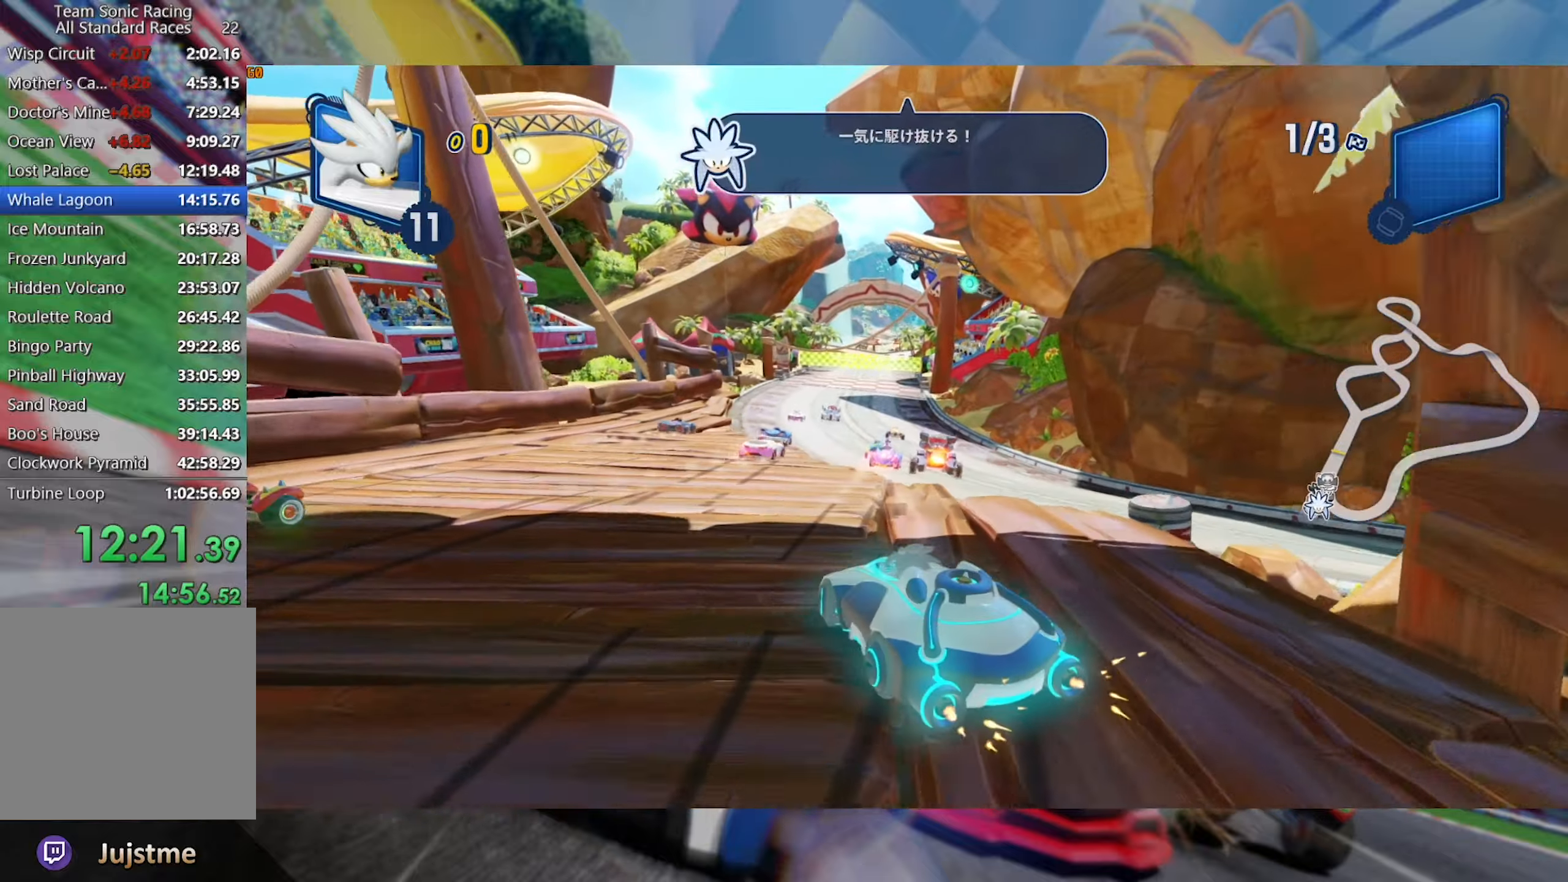
{"buttons": ["L2", "R2"], "left_stick": "center", "right_stick": "center", "events": [[334, "left_stick", "center"]]}
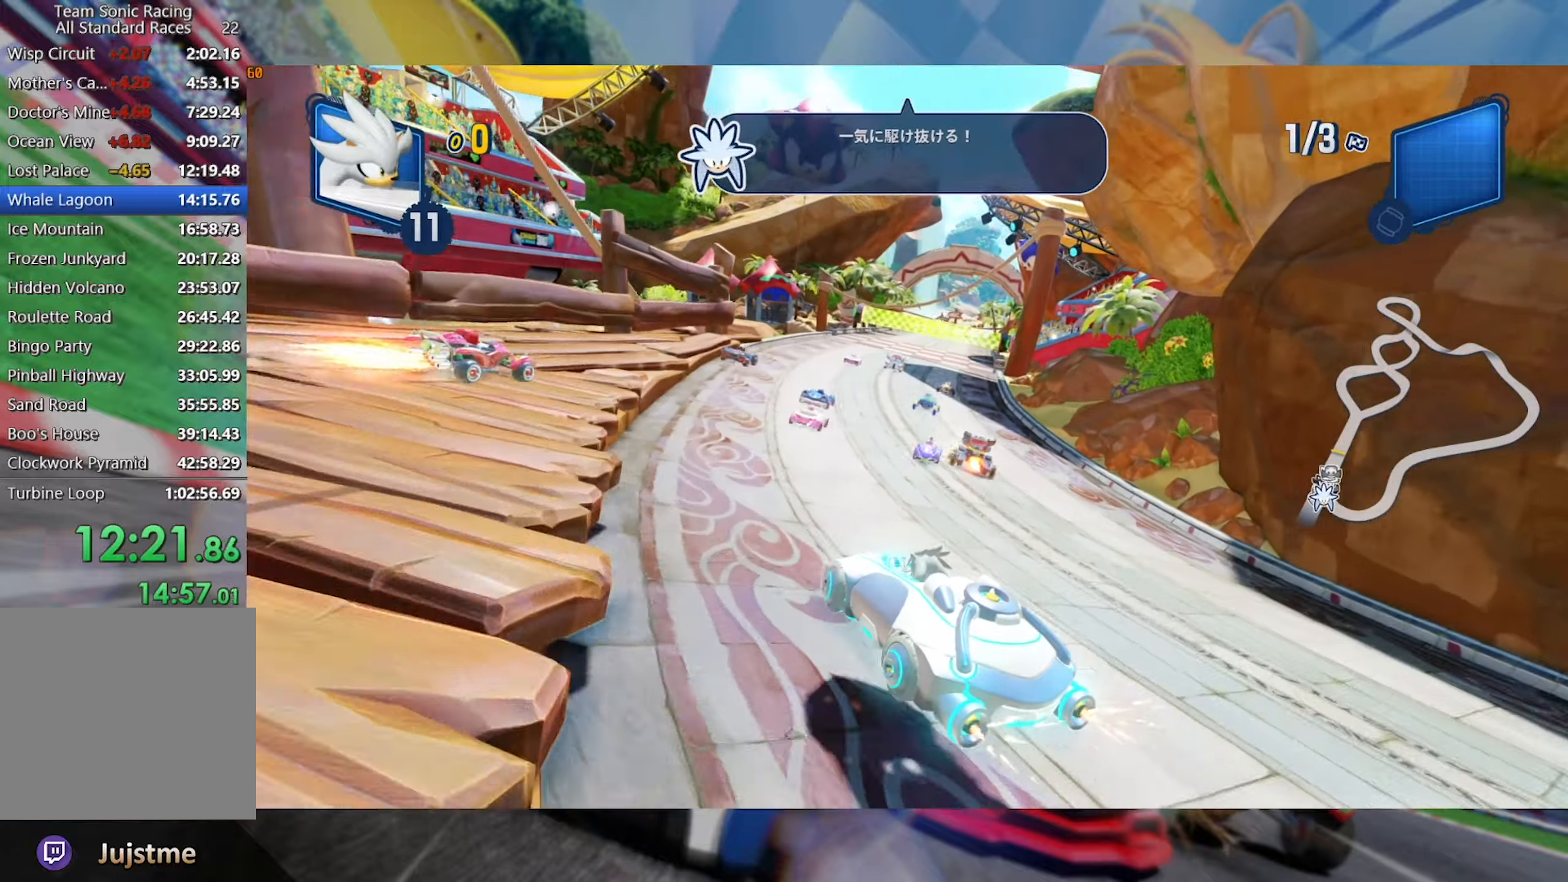
{"buttons": ["L2", "R2"], "left_stick": "center", "right_stick": "center", "events": []}
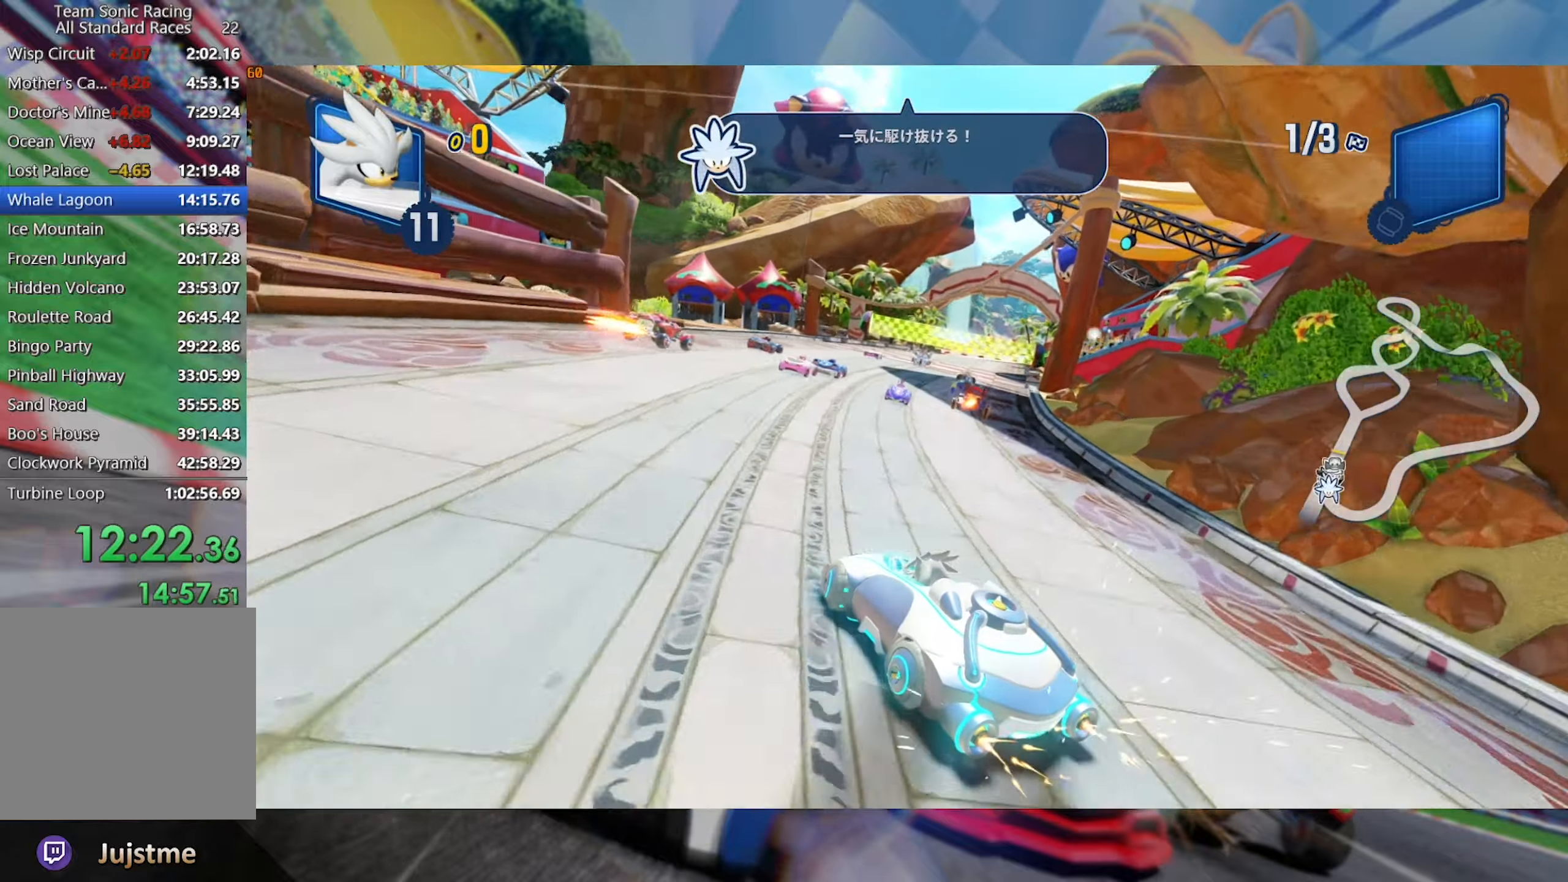
{"buttons": ["L2", "R2"], "left_stick": "center", "right_stick": "center", "events": [[34, "left_stick", "right"], [417, "left_stick", "center"]]}
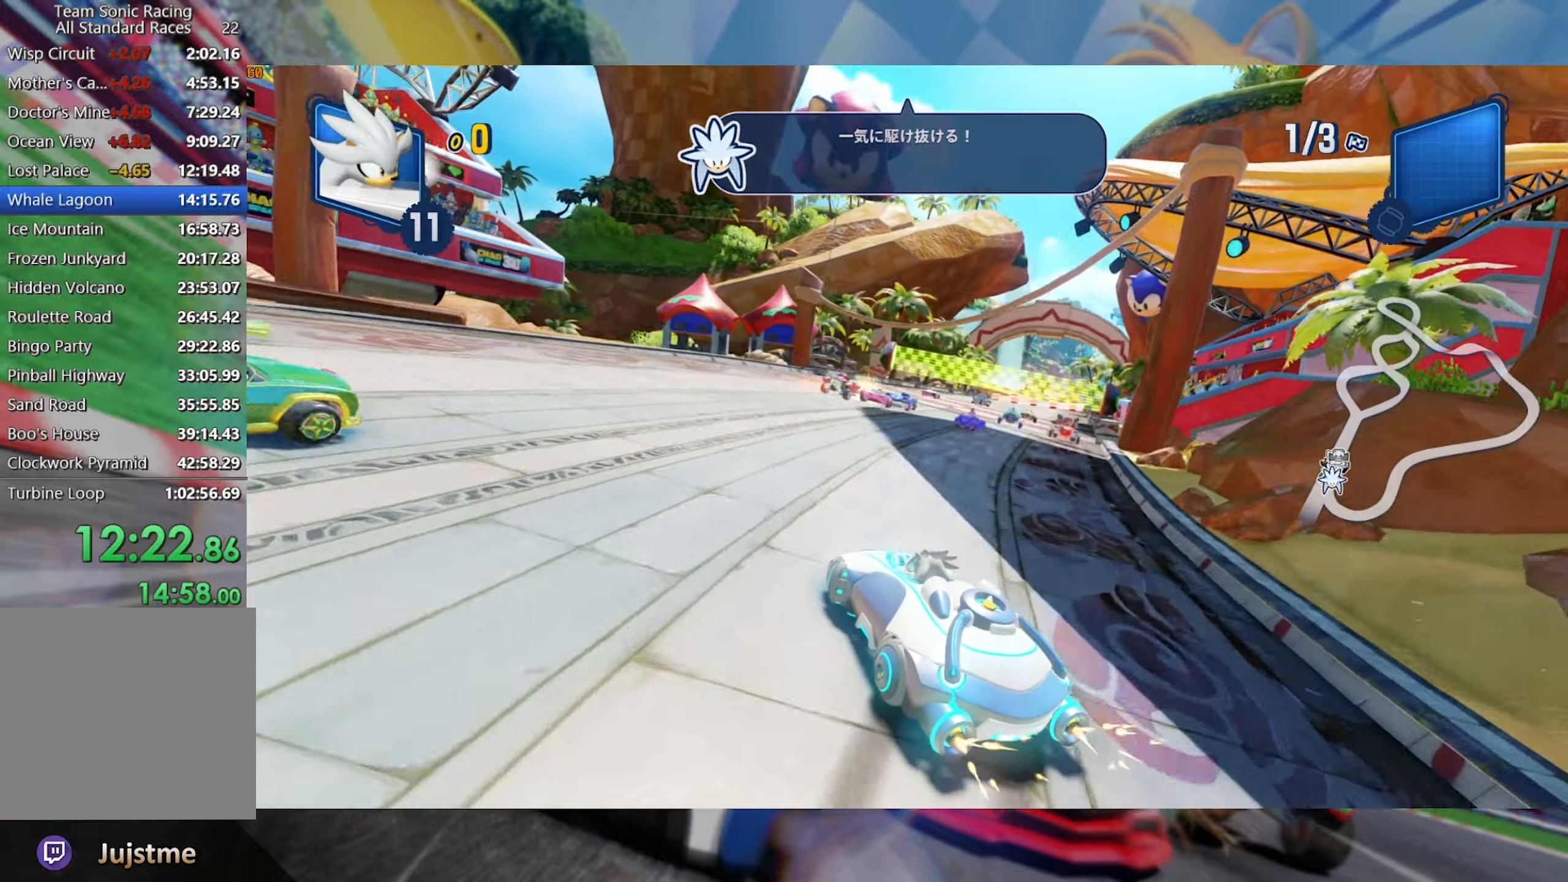
{"buttons": ["R2"], "left_stick": "right", "right_stick": "center", "events": [[200, "left_stick", "right"], [317, "left_stick", "center"], [400, "left_stick", "right"], [484, "L2", "up"]]}
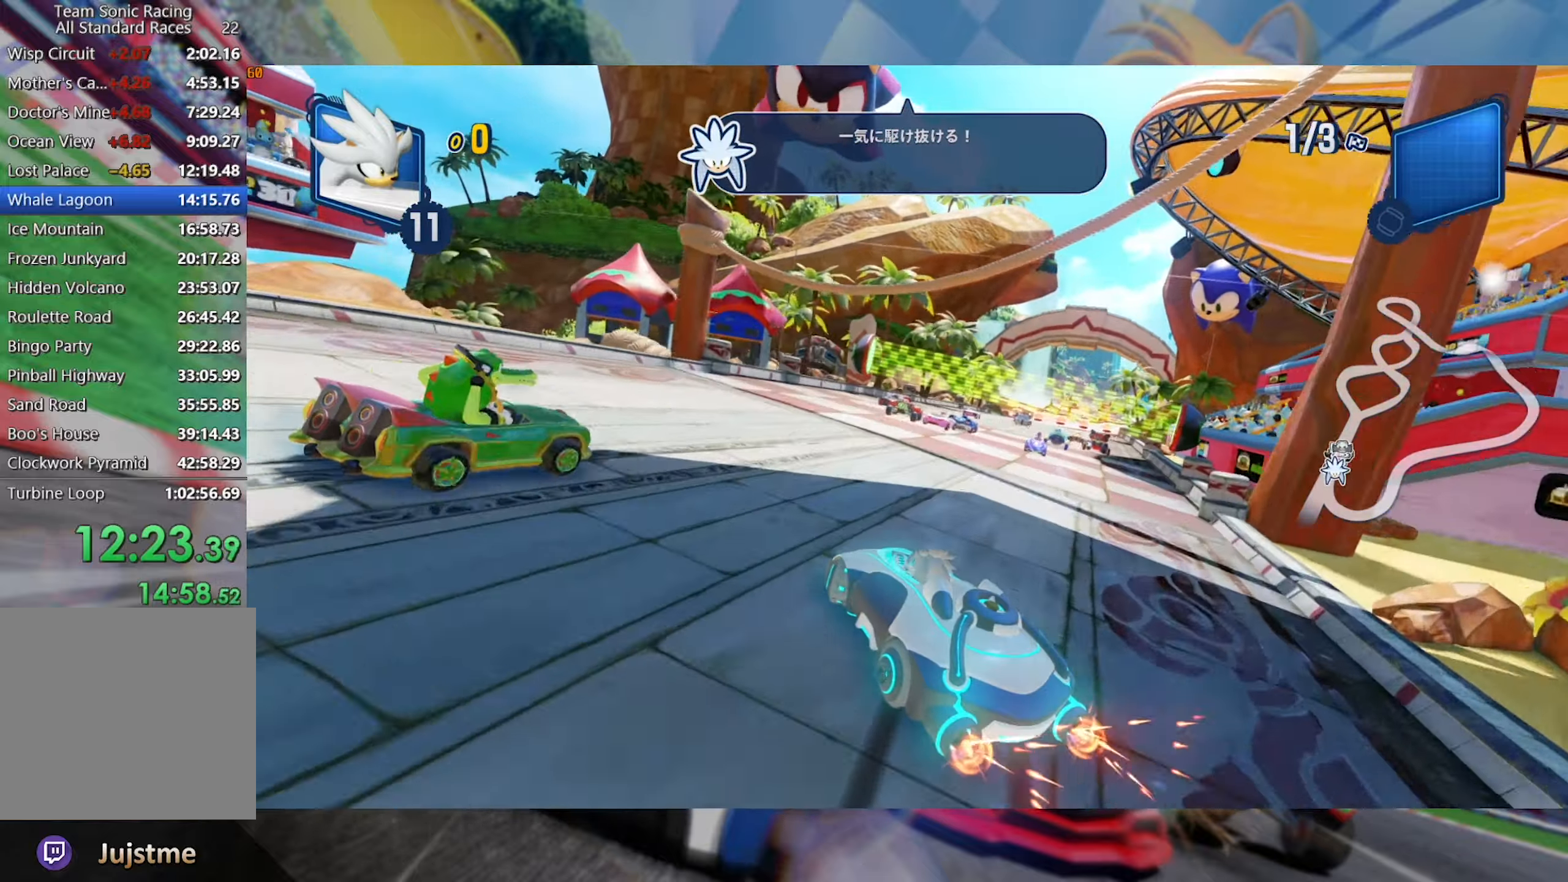
{"buttons": ["L2", "R2"], "left_stick": "left", "right_stick": "center", "events": [[84, "L2", "down"], [184, "left_stick", "center"], [317, "left_stick", "left"]]}
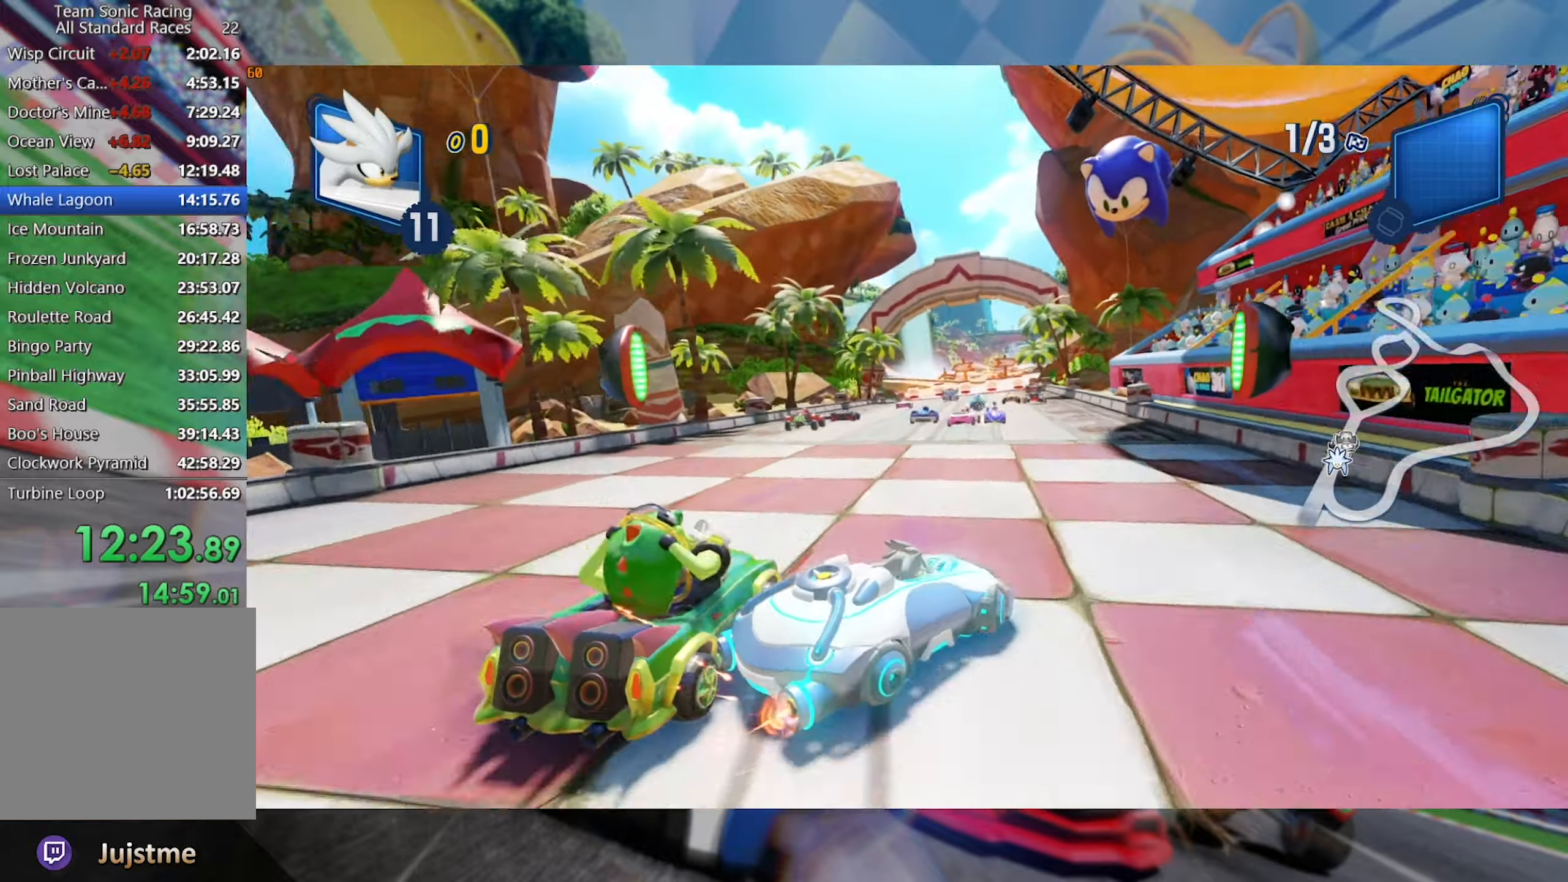
{"buttons": ["L2", "R2"], "left_stick": "left", "right_stick": "center", "events": []}
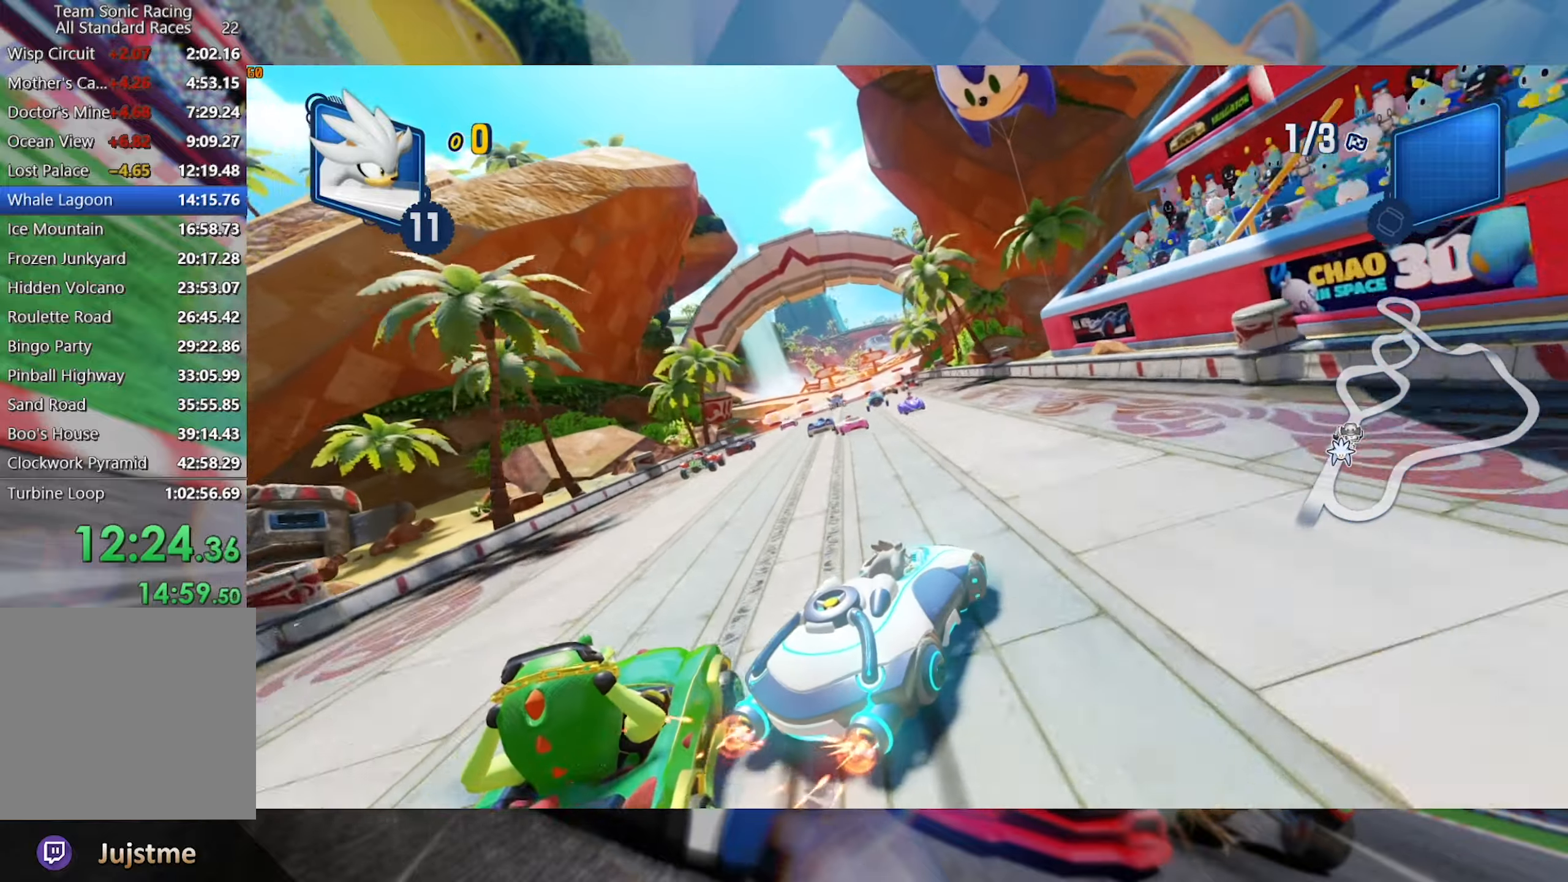
{"buttons": ["L2", "R2"], "left_stick": "left", "right_stick": "center", "events": []}
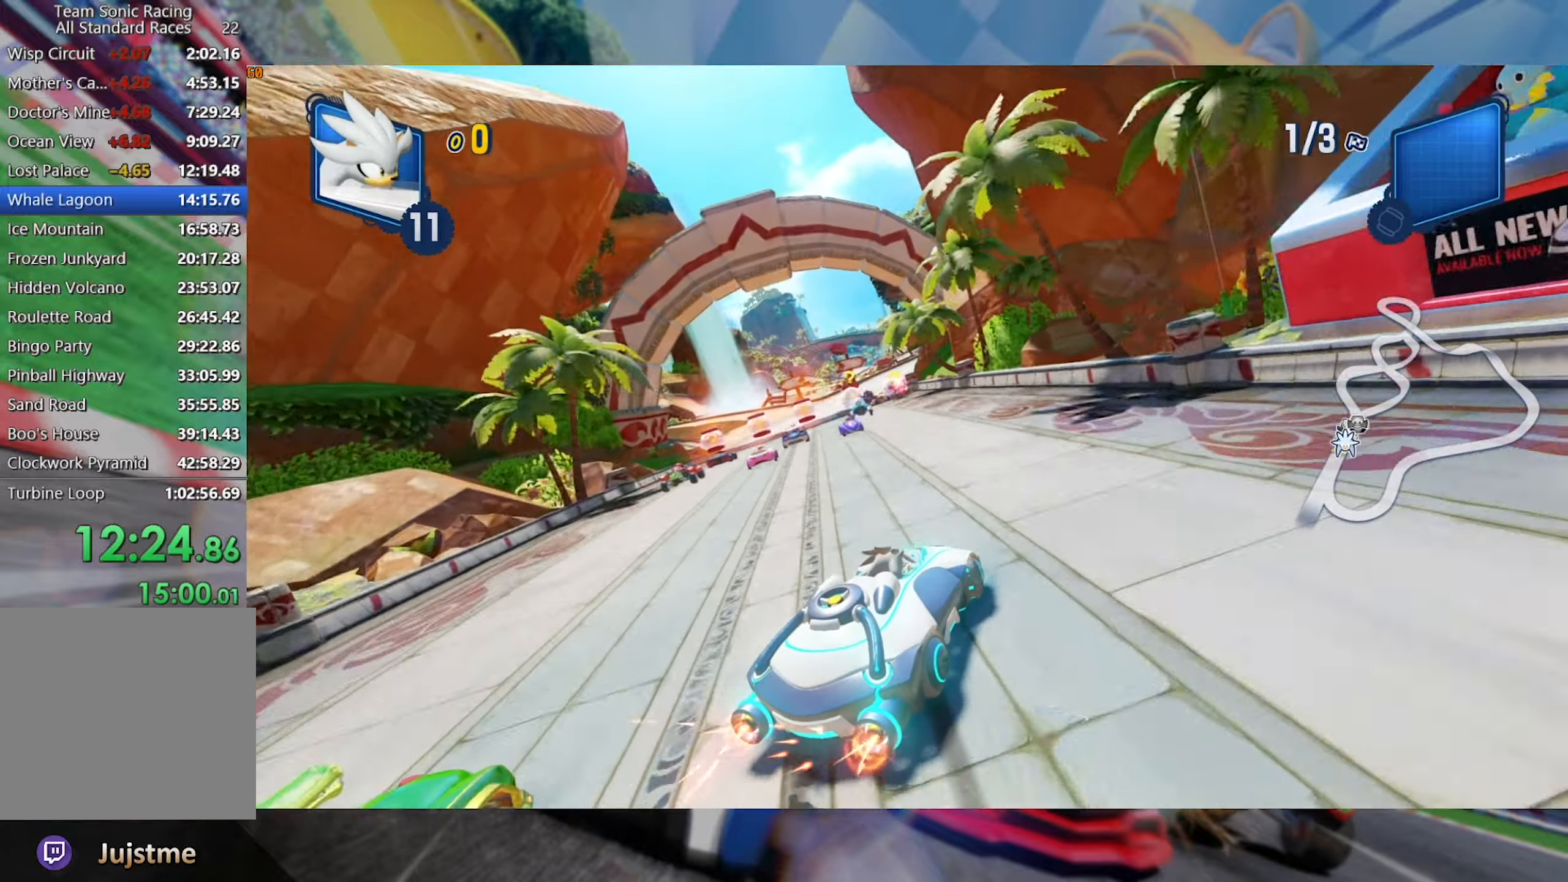
{"buttons": ["L2", "R2"], "left_stick": "left", "right_stick": "center", "events": []}
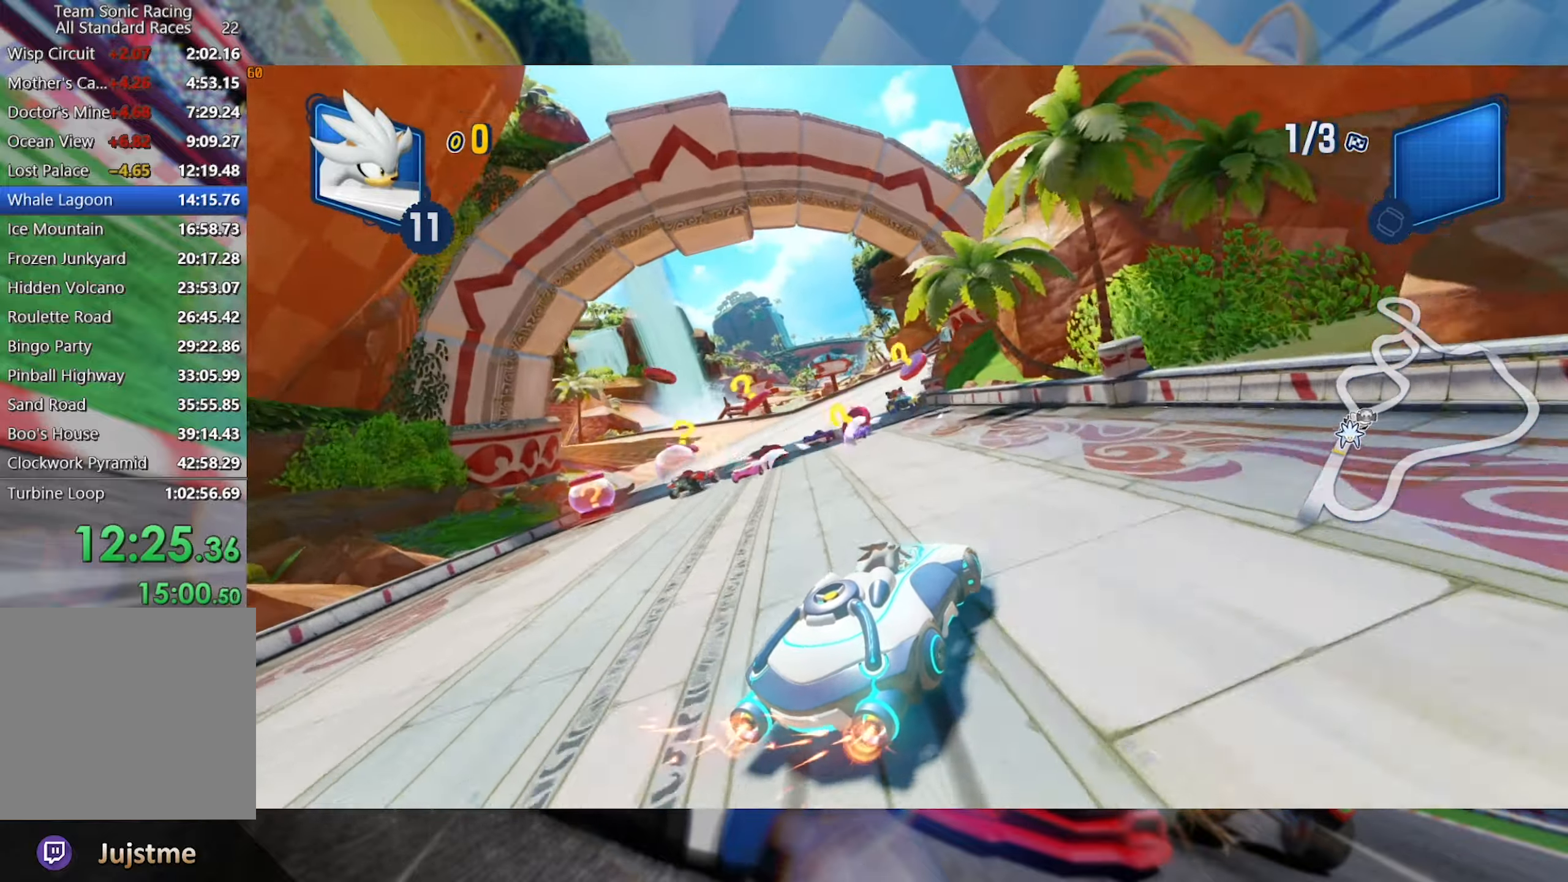
{"buttons": ["L2", "R2"], "left_stick": "left", "right_stick": "center", "events": []}
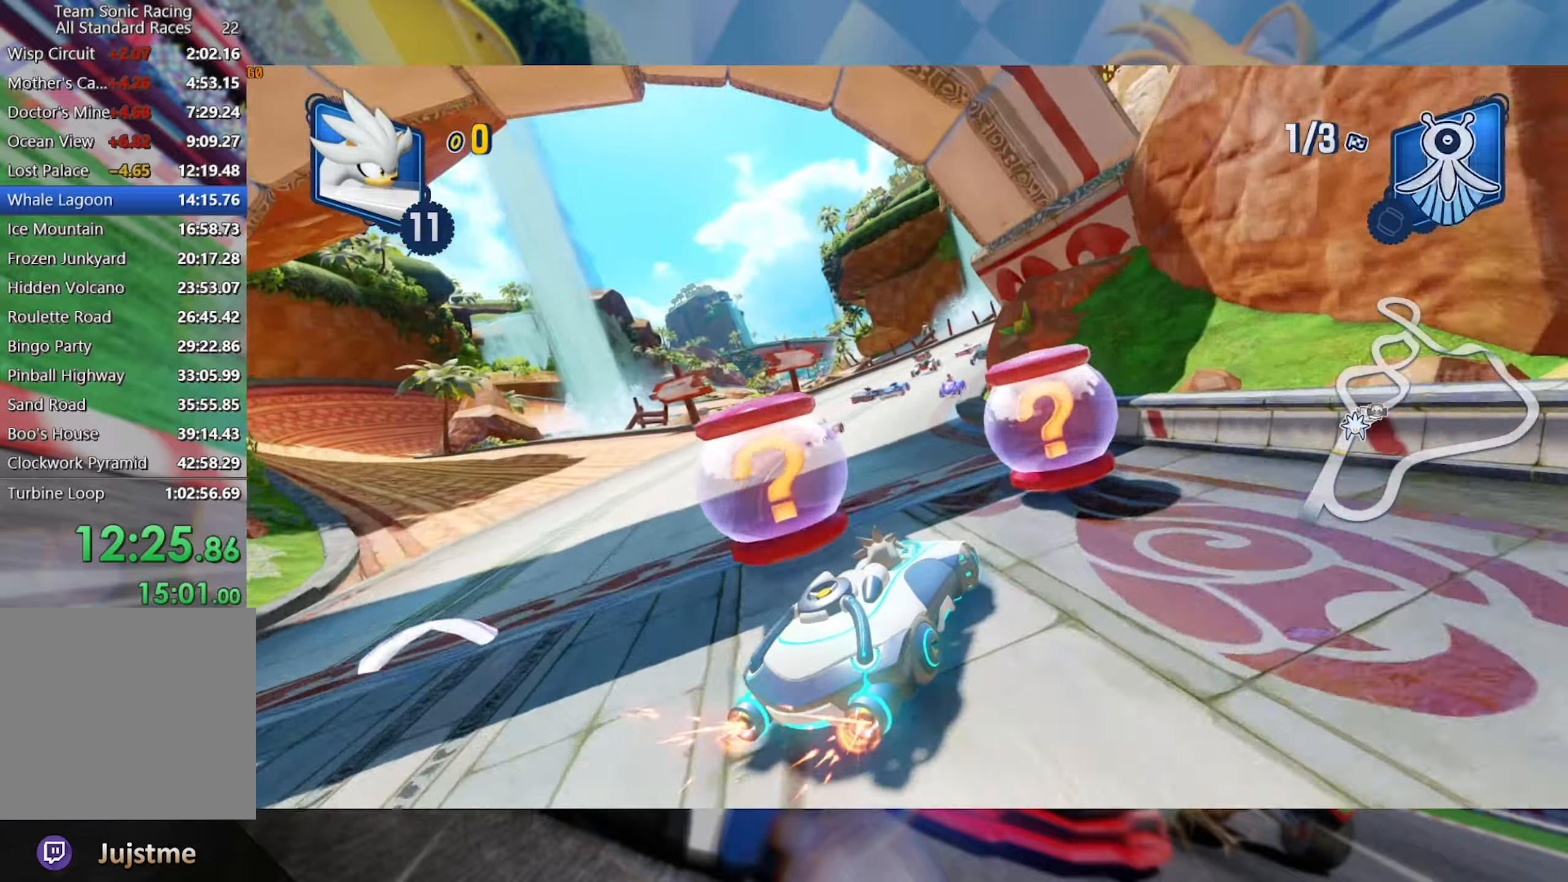
{"buttons": ["L2", "R2"], "left_stick": "right", "right_stick": "center", "events": [[50, "left_stick", "center"], [216, "left_stick", "right"]]}
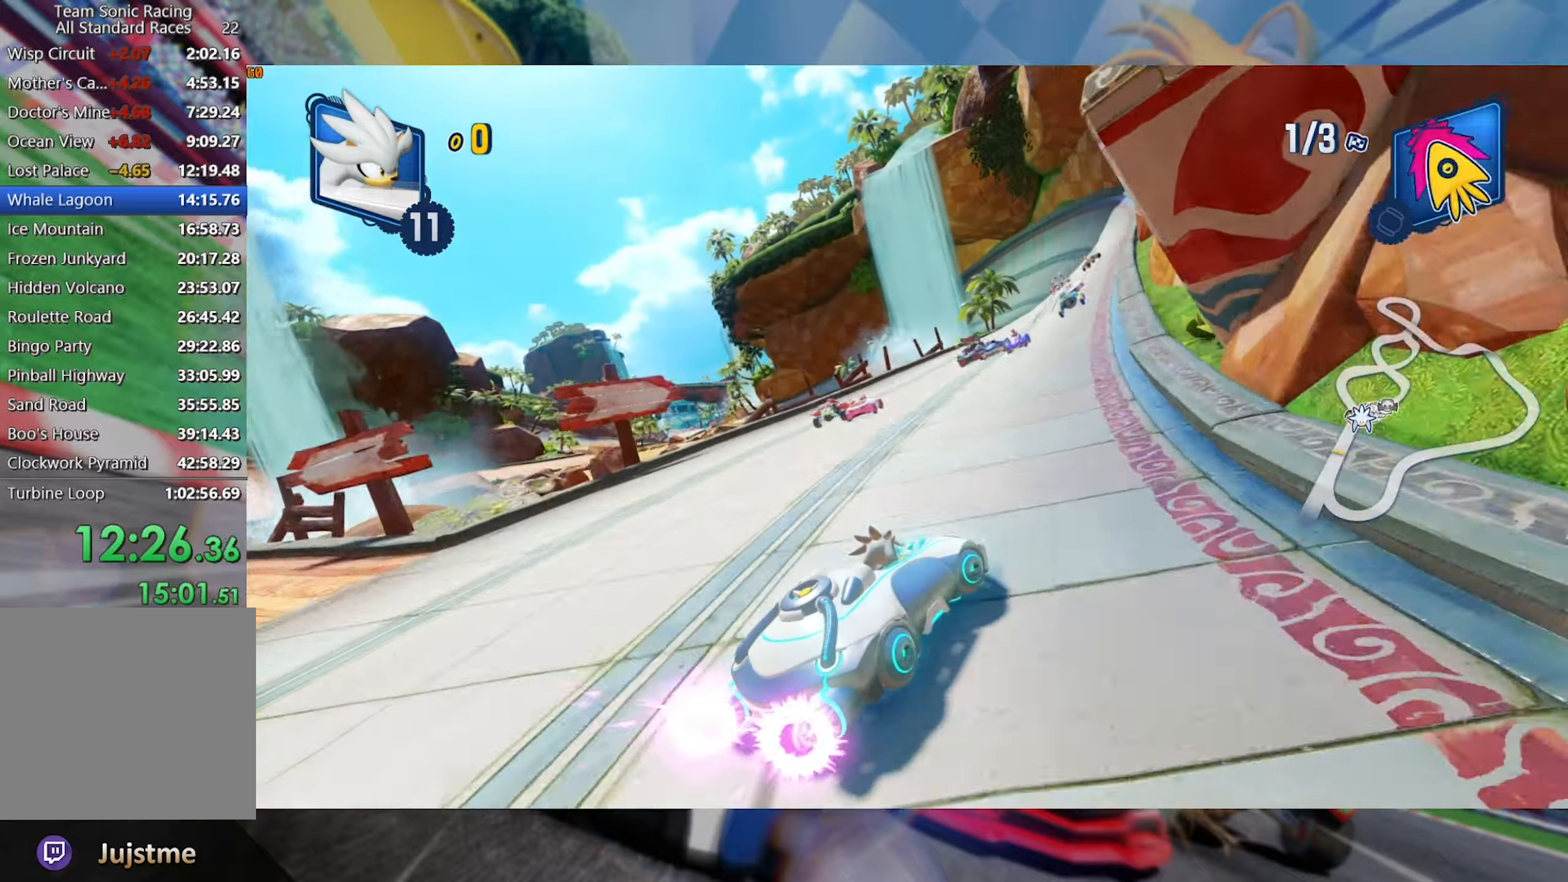
{"buttons": ["L2", "R2"], "left_stick": "left", "right_stick": "center", "events": [[283, "L2", "up"], [283, "left_stick", "left"], [366, "L2", "down"]]}
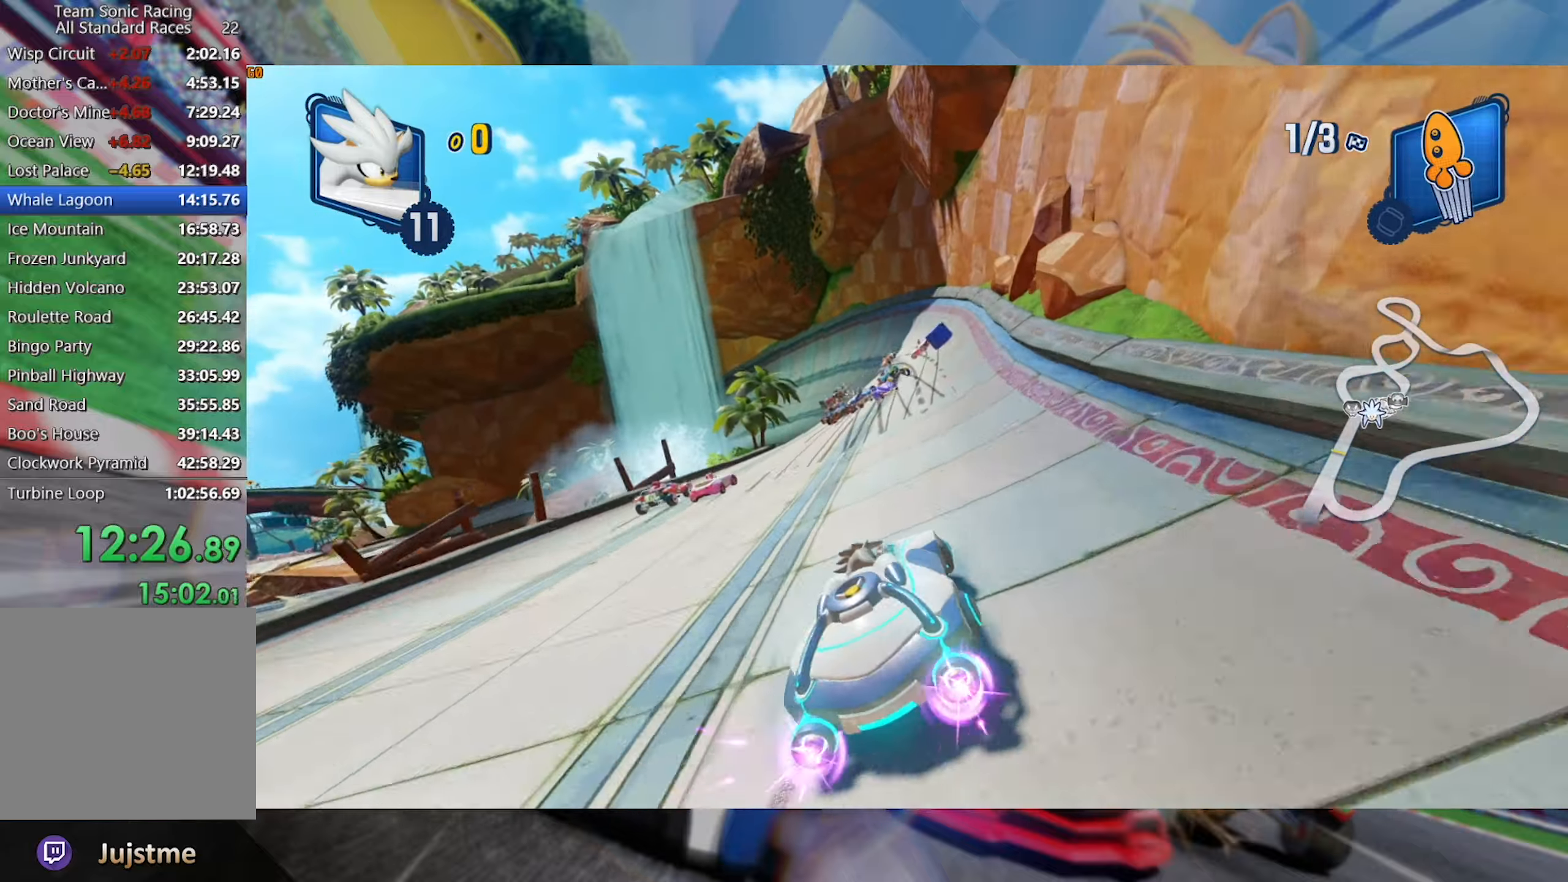
{"buttons": ["L2", "R2"], "left_stick": "right", "right_stick": "center", "events": [[33, "left_stick", "center"], [300, "left_stick", "right"]]}
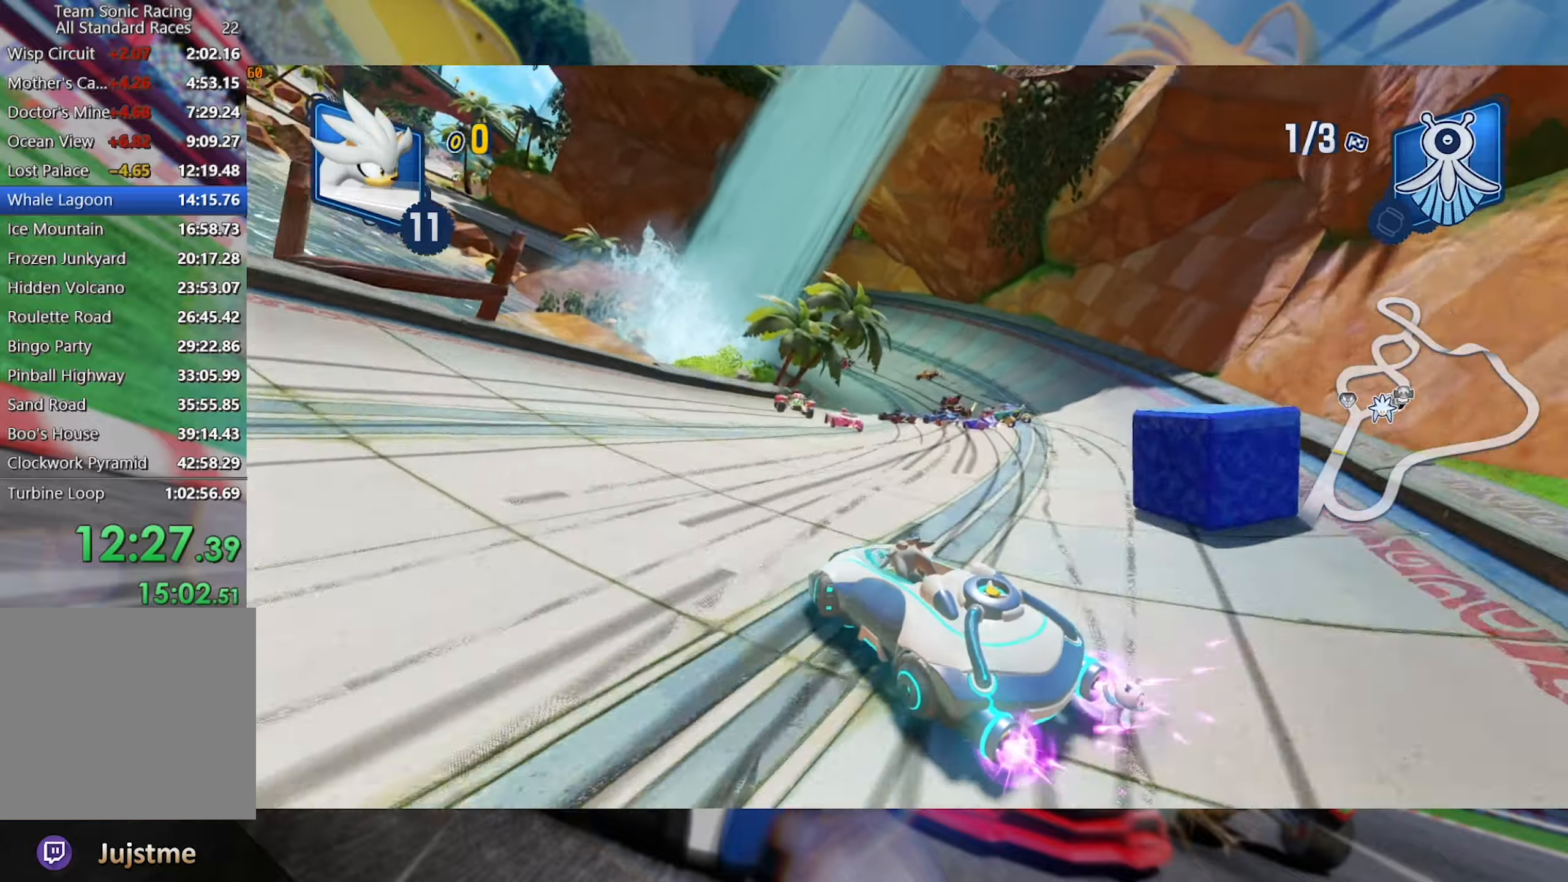
{"buttons": ["L2", "R2"], "left_stick": "center", "right_stick": "center", "events": [[316, "left_stick", "center"]]}
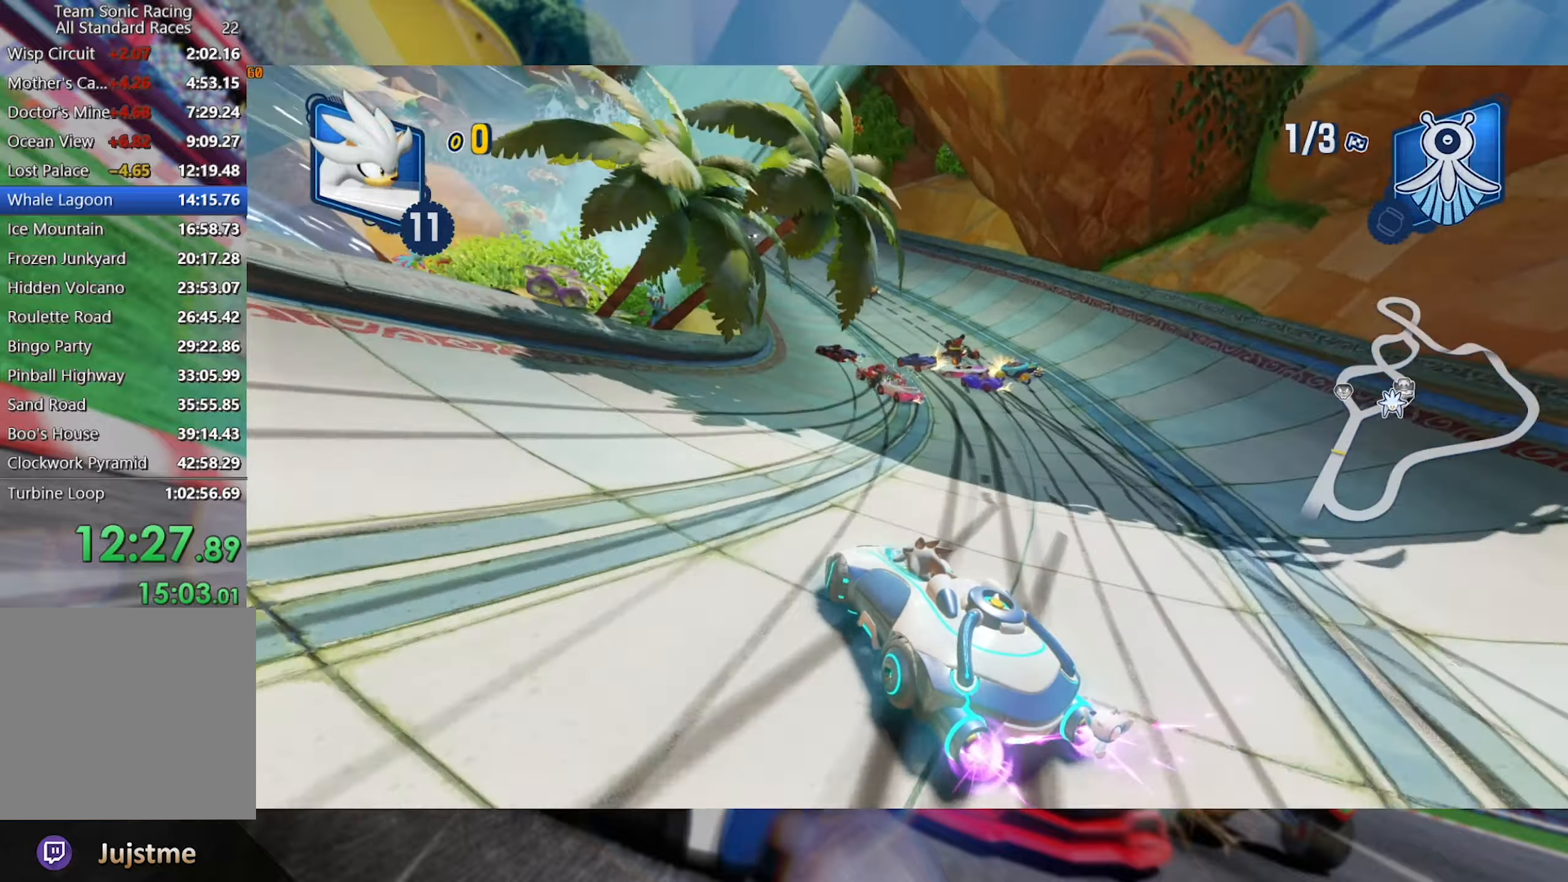
{"buttons": ["L2", "R2"], "left_stick": "left", "right_stick": "center", "events": [[50, "left_stick", "left"], [200, "left_stick", "center"], [416, "left_stick", "left"]]}
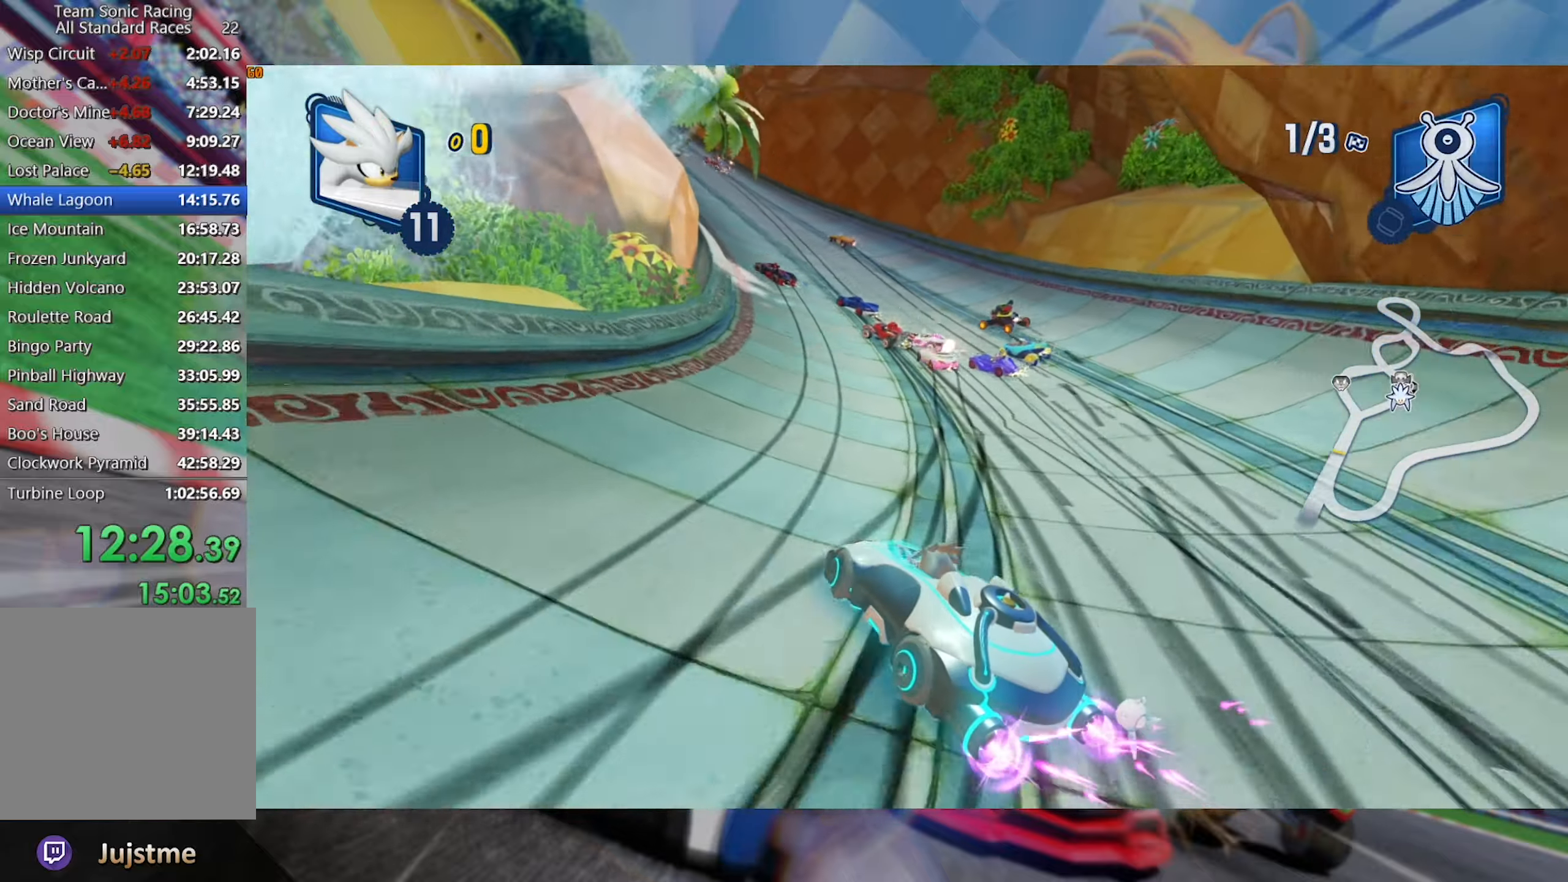
{"buttons": ["L2", "R2"], "left_stick": "center", "right_stick": "center", "events": [[66, "left_stick", "center"], [383, "left_stick", "left"], [450, "left_stick", "center"]]}
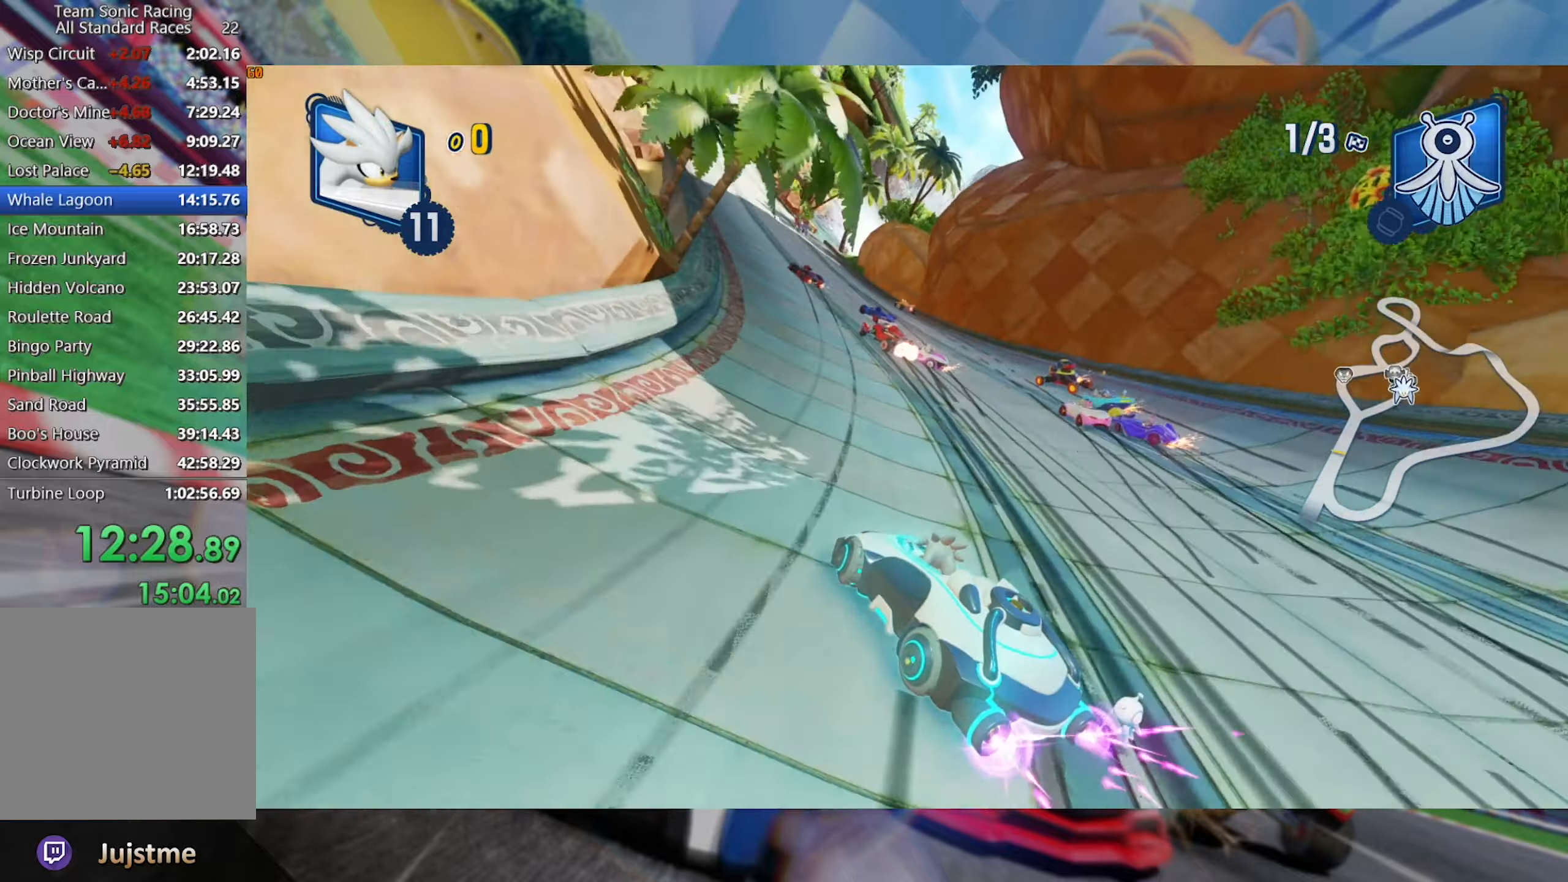
{"buttons": ["L2", "R2"], "left_stick": "left", "right_stick": "center", "events": [[383, "left_stick", "left"]]}